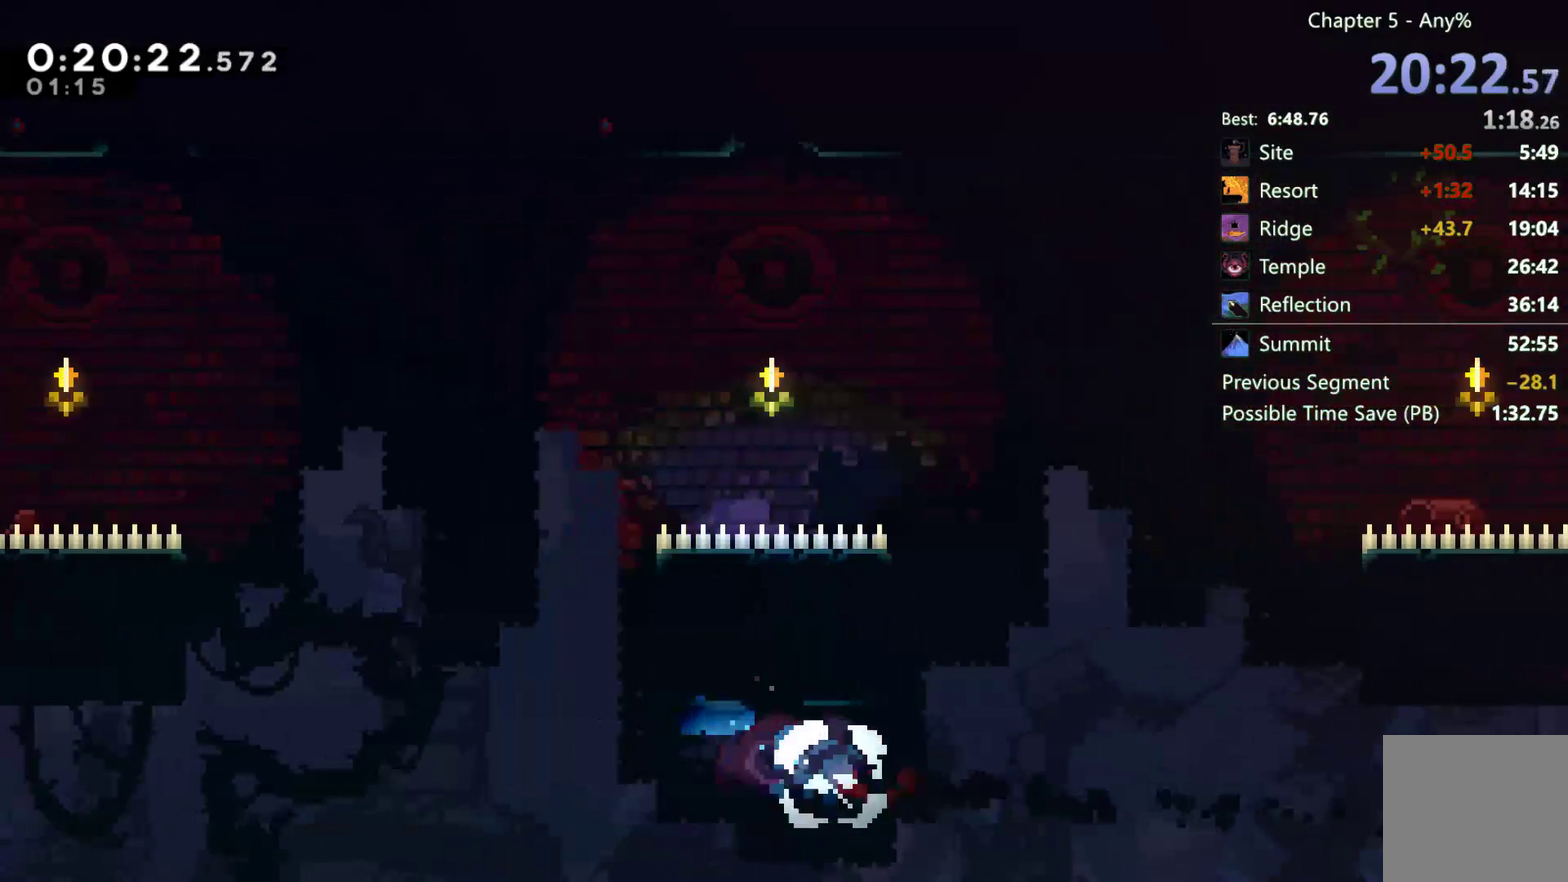
Gameplay with a controller (Xbox layout); each line is a JSON object with the inputs held at the frame after it. "events" lists button and stick changes between this image and that frame as [ms after this image, input, new state], when the widget could be followed in between. Not read: B HOME.
{"buttons": [], "left_stick": "center", "right_stick": "center", "events": [[50, "X", "up"], [450, "DPAD_UP", "up"]]}
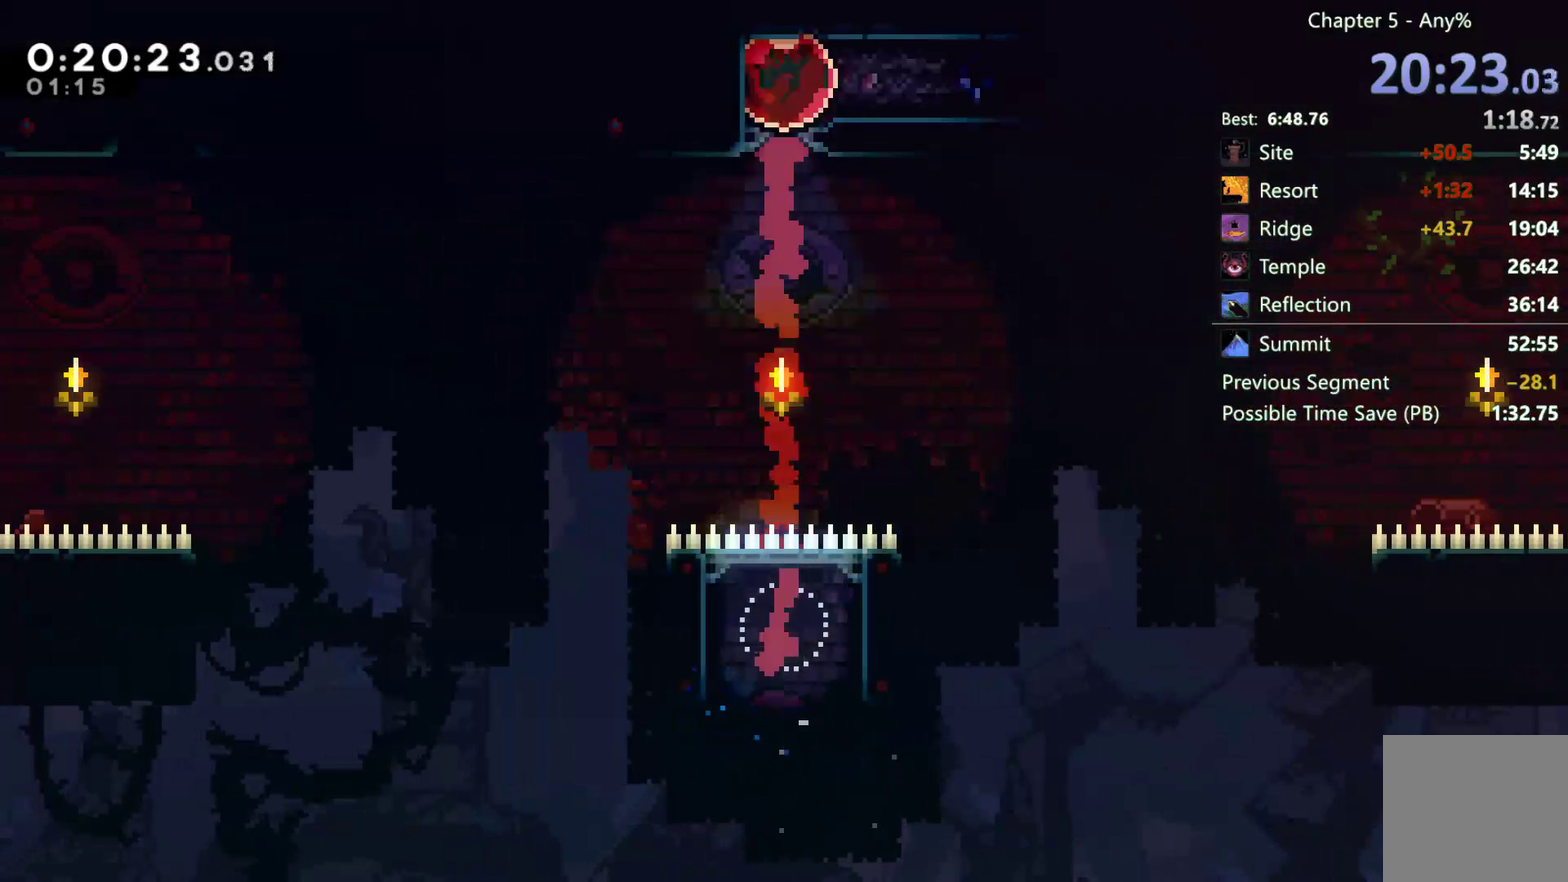
{"buttons": ["X", "DPAD_DOWN", "DPAD_RIGHT"], "left_stick": "center", "right_stick": "center", "events": [[50, "DPAD_DOWN", "down"], [117, "DPAD_RIGHT", "down"], [283, "A", "down"], [350, "A", "up"], [483, "X", "down"]]}
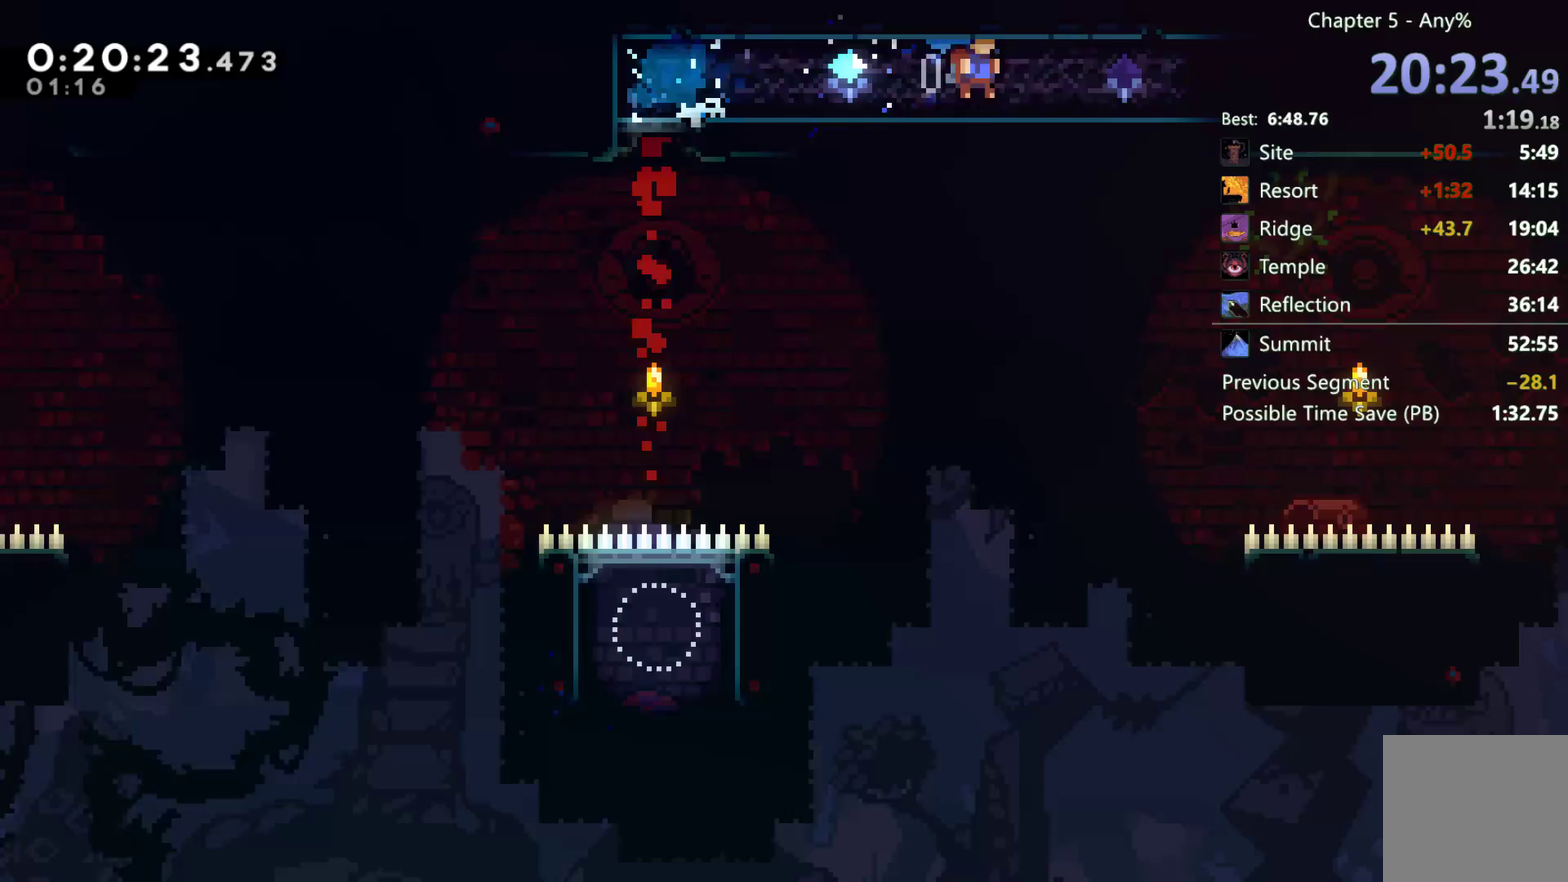
{"buttons": ["DPAD_DOWN", "DPAD_RIGHT"], "left_stick": "center", "right_stick": "center", "events": [[50, "X", "up"], [183, "A", "down"], [250, "A", "up"], [350, "X", "down"], [417, "X", "up"]]}
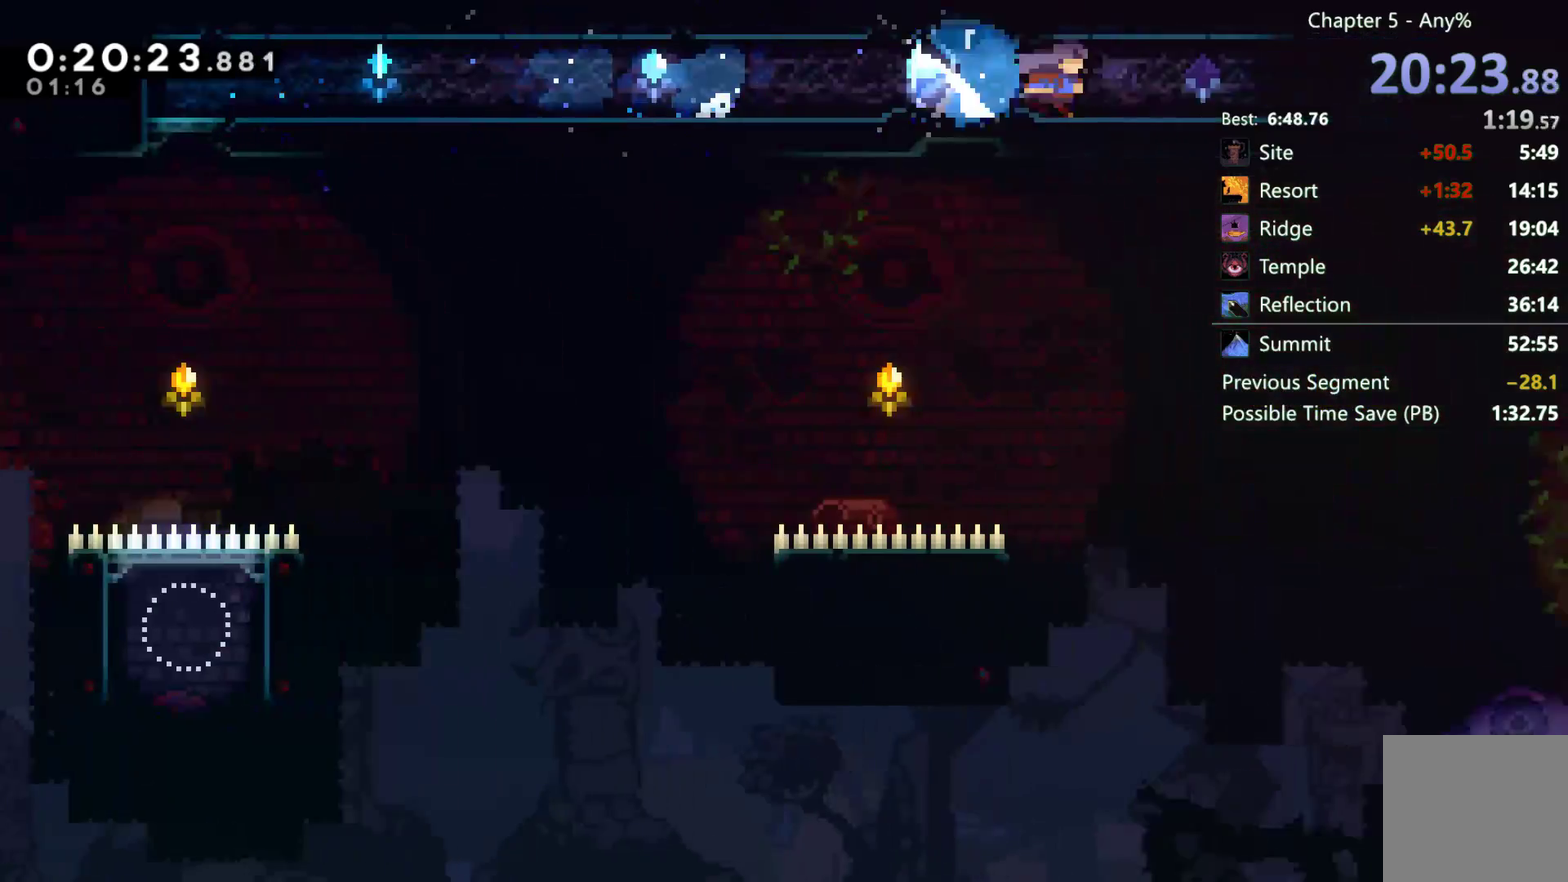
{"buttons": ["DPAD_DOWN", "DPAD_RIGHT"], "left_stick": "center", "right_stick": "center", "events": [[17, "A", "down"], [83, "A", "up"], [183, "X", "down"], [250, "X", "up"], [350, "A", "down"], [450, "A", "up"]]}
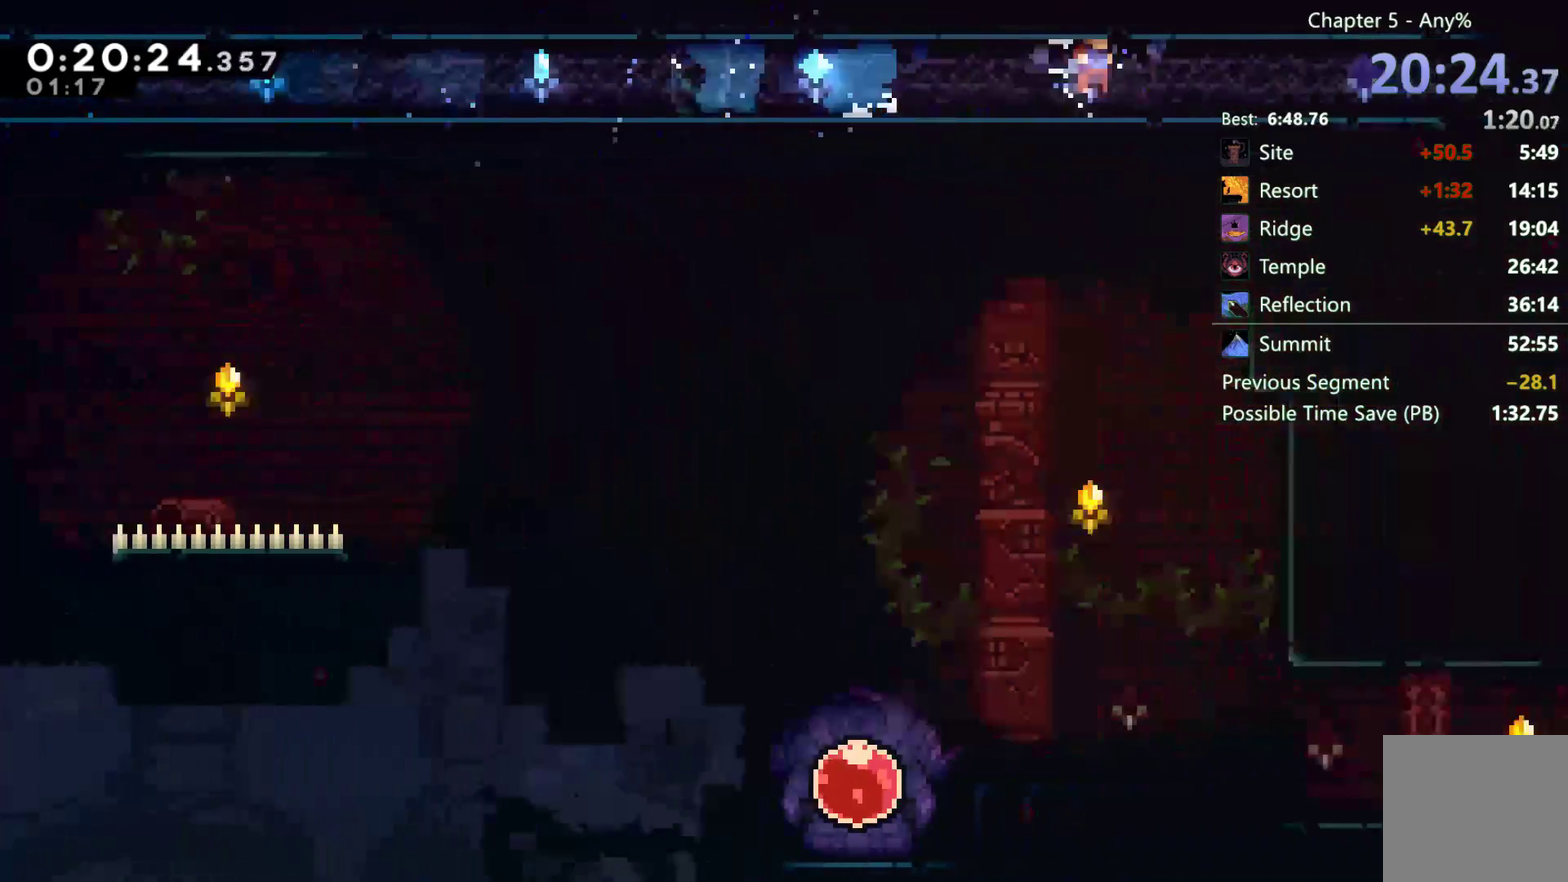
{"buttons": ["DPAD_DOWN", "DPAD_RIGHT"], "left_stick": "center", "right_stick": "center", "events": [[17, "X", "down"], [83, "X", "up"], [183, "A", "down"], [250, "A", "up"]]}
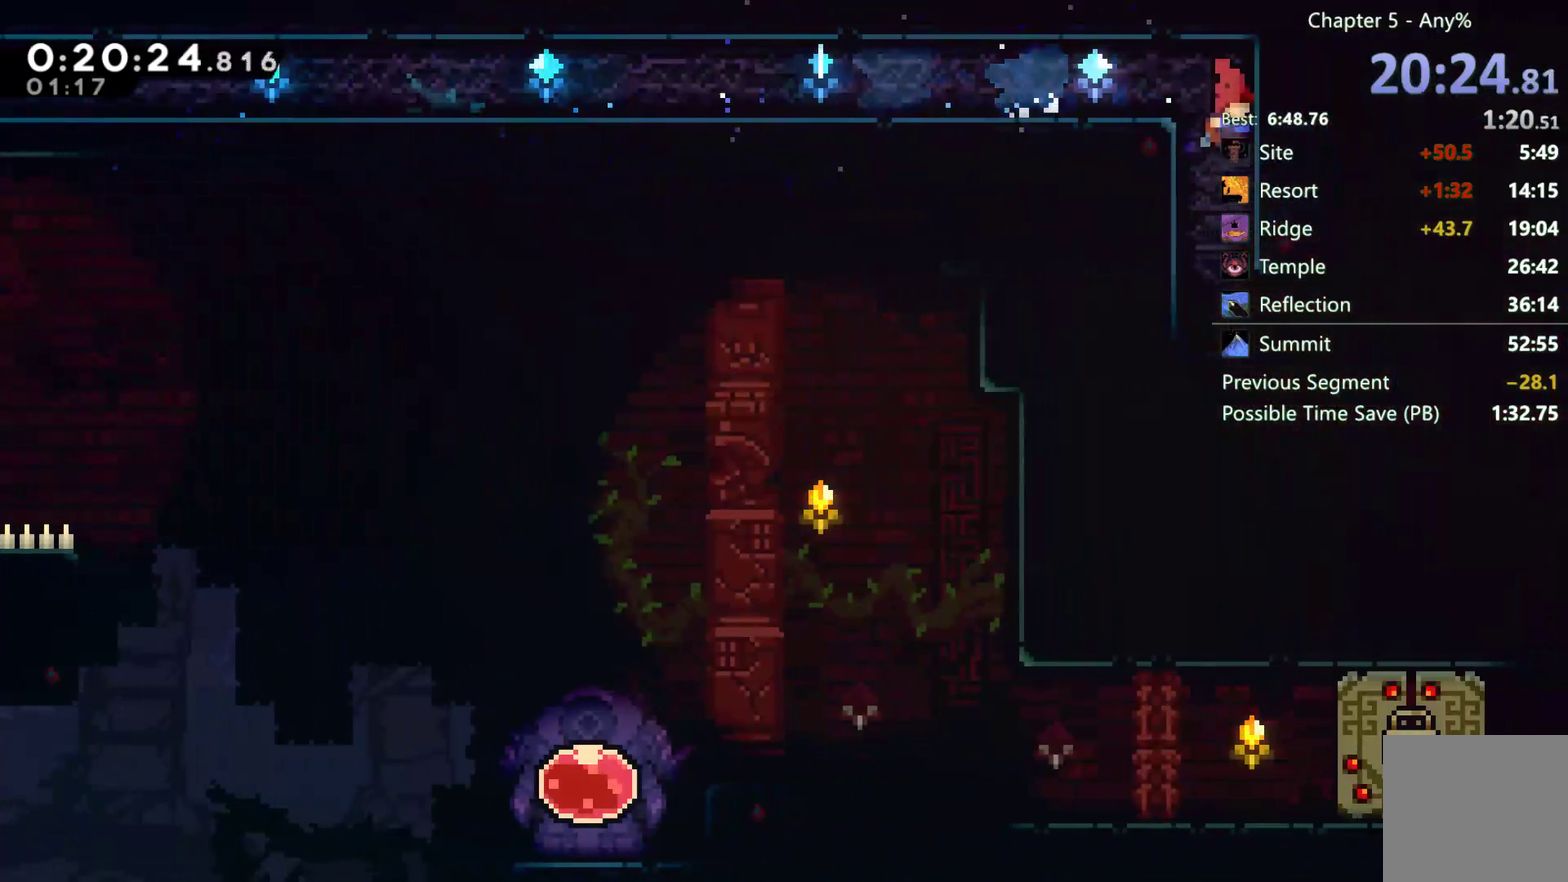
{"buttons": ["DPAD_DOWN", "DPAD_RIGHT"], "left_stick": "center", "right_stick": "center", "events": [[250, "A", "down"], [317, "A", "up"], [417, "X", "down"], [483, "X", "up"]]}
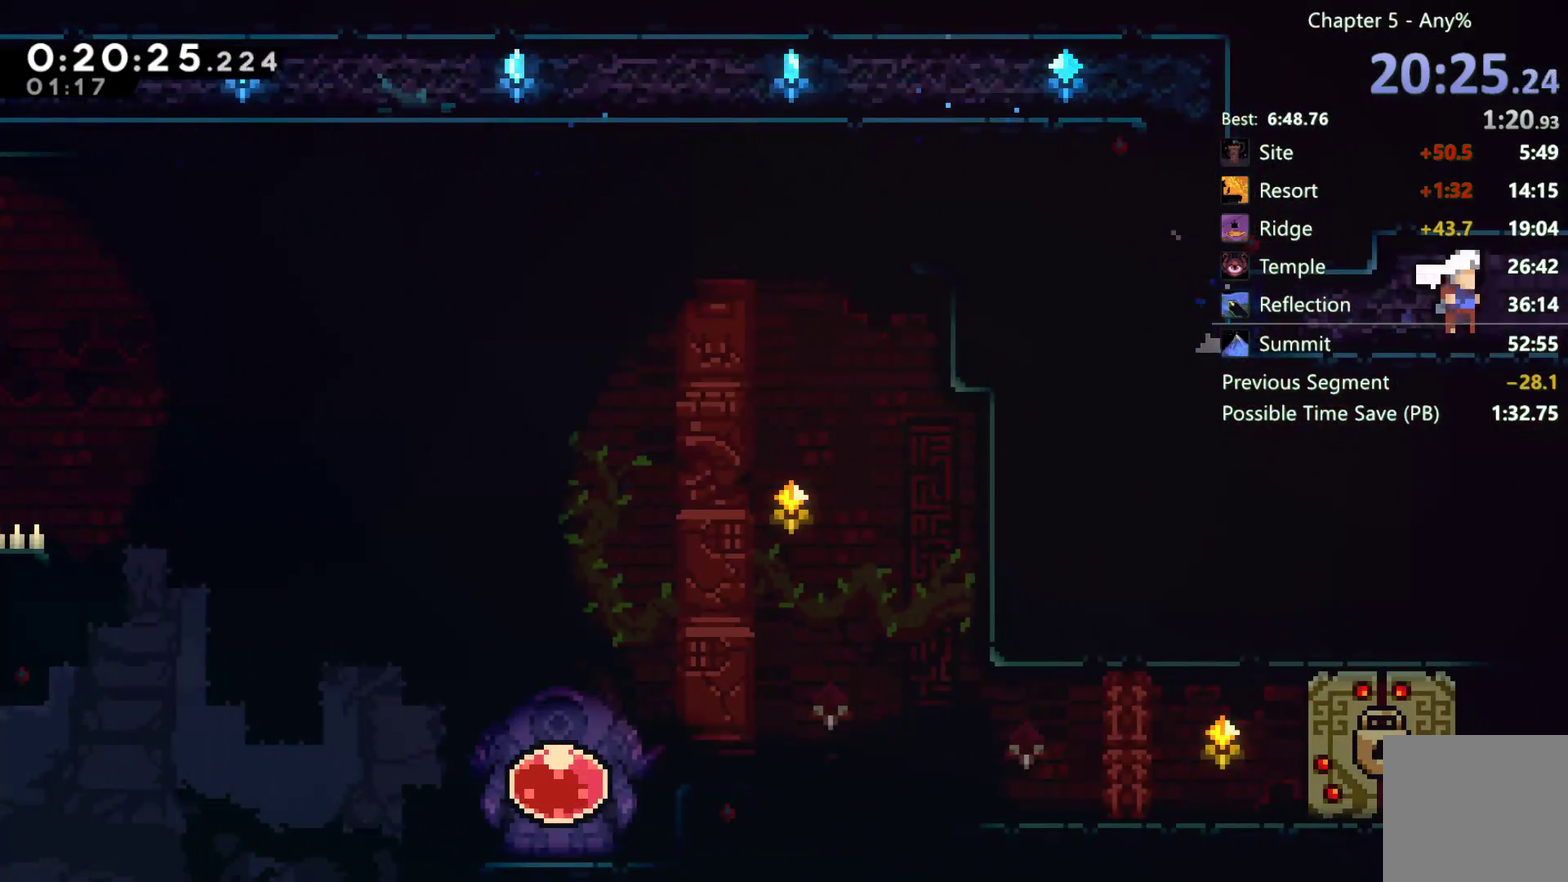
{"buttons": ["A", "DPAD_DOWN", "DPAD_RIGHT"], "left_stick": "center", "right_stick": "center", "events": [[50, "A", "down"]]}
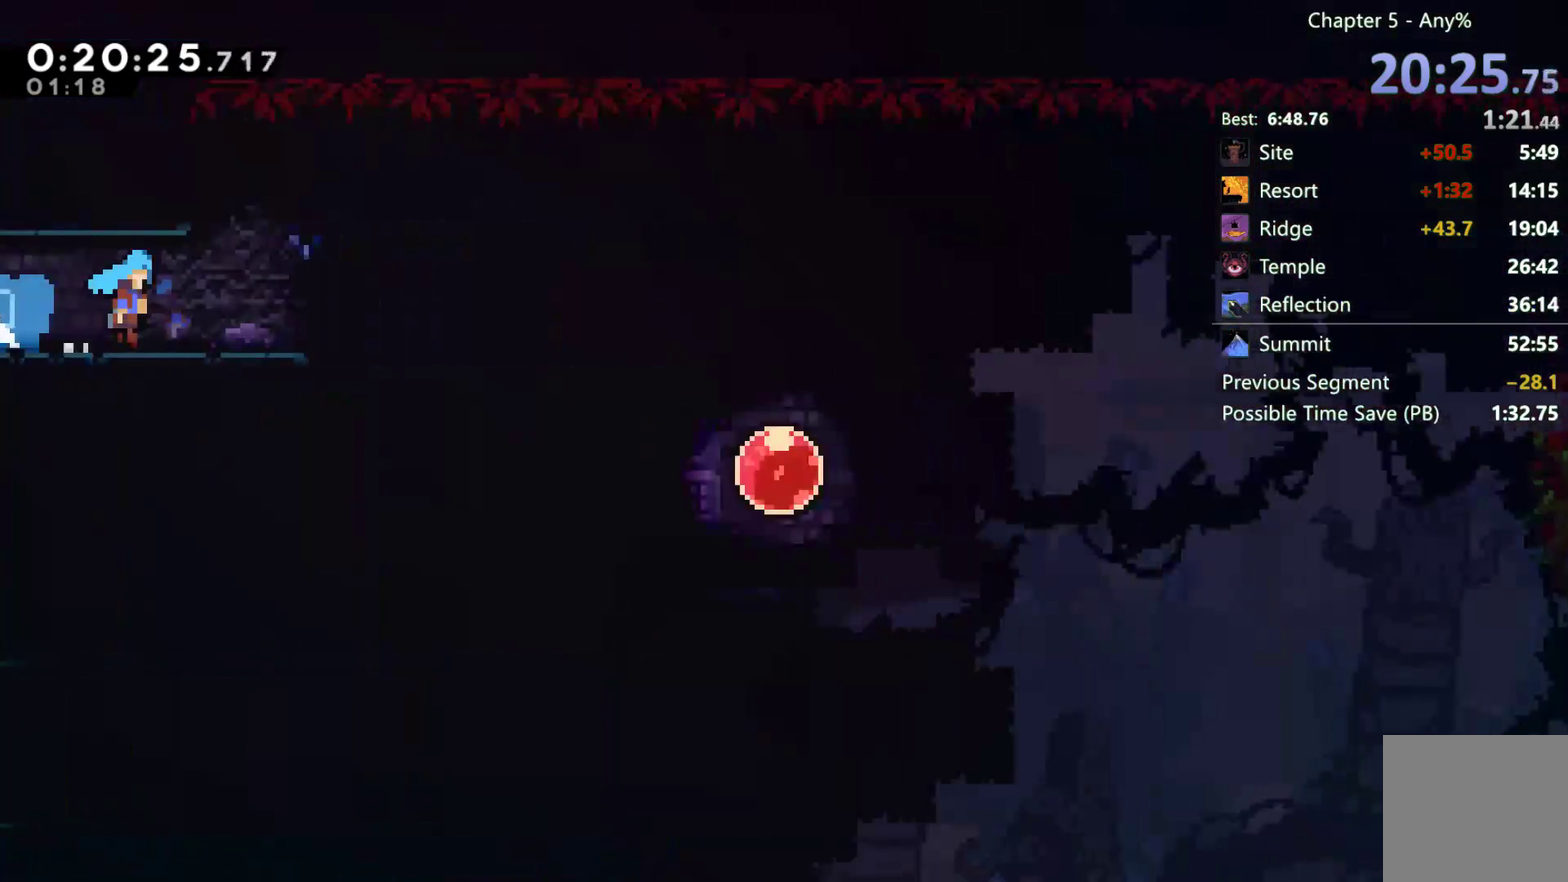
{"buttons": ["DPAD_DOWN", "DPAD_RIGHT"], "left_stick": "center", "right_stick": "center", "events": [[250, "A", "up"]]}
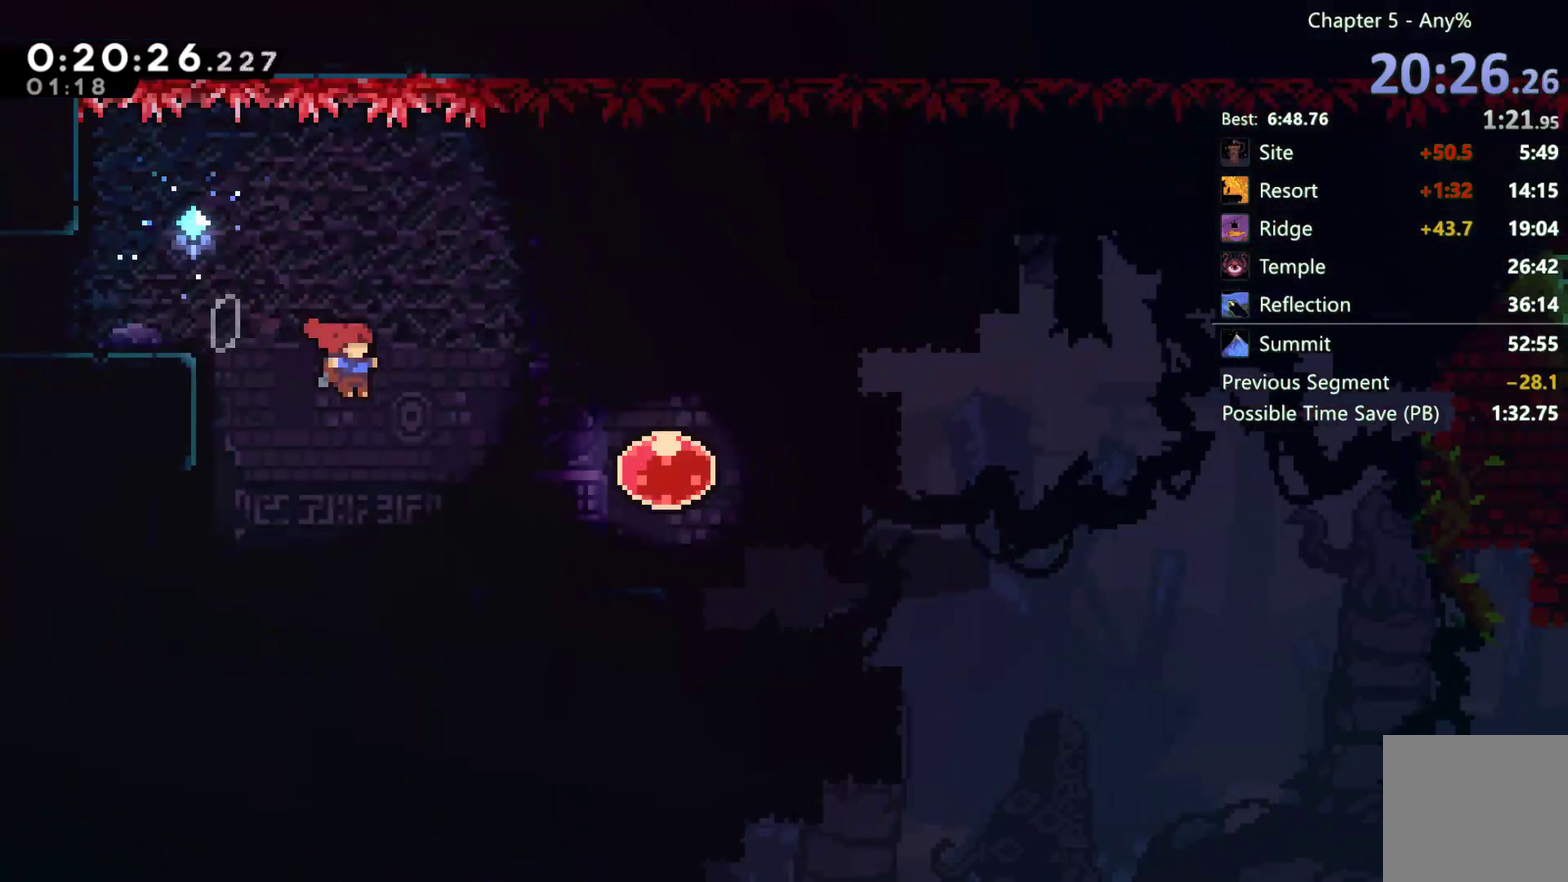
{"buttons": ["DPAD_RIGHT"], "left_stick": "center", "right_stick": "center", "events": [[117, "DPAD_DOWN", "up"], [117, "X", "down"], [183, "X", "up"], [317, "X", "down"], [383, "X", "up"]]}
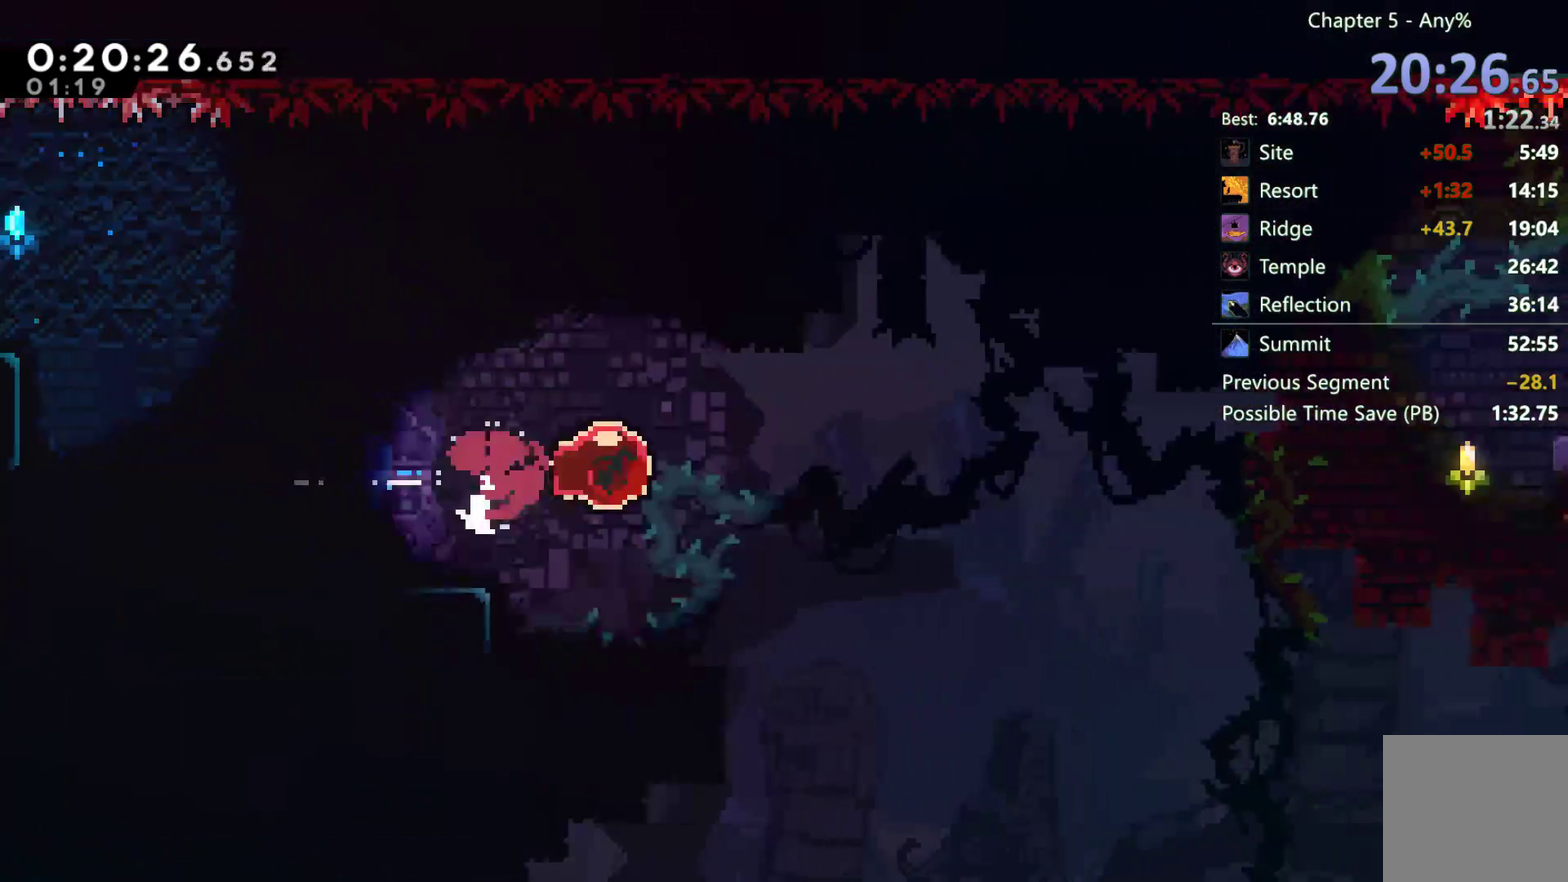
{"buttons": ["DPAD_RIGHT"], "left_stick": "center", "right_stick": "center", "events": []}
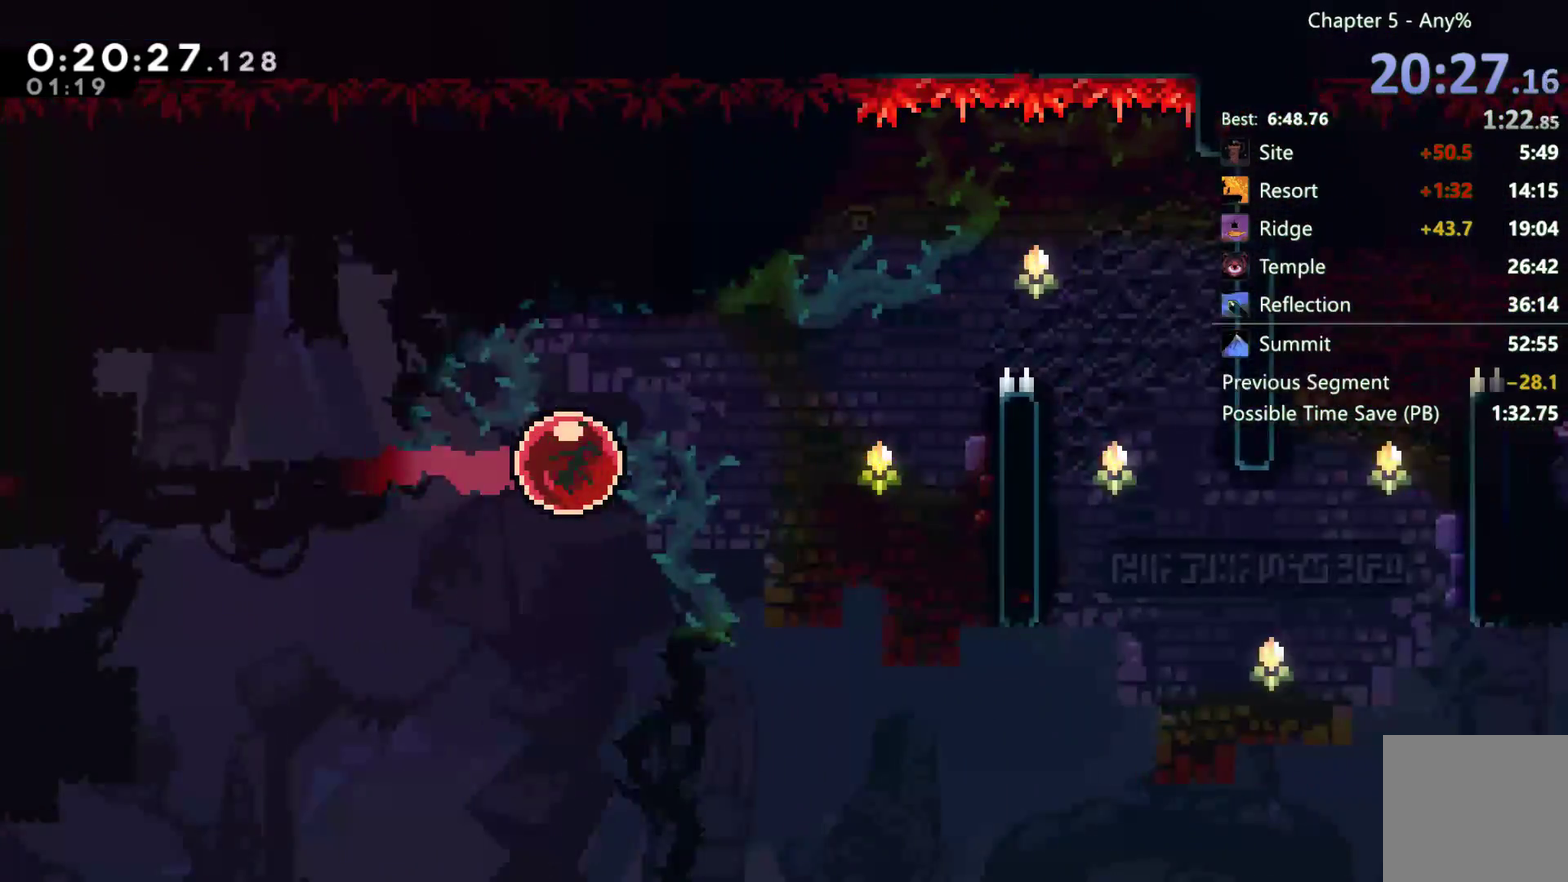
{"buttons": ["R2", "DPAD_UP", "DPAD_RIGHT"], "left_stick": "center", "right_stick": "center", "events": [[133, "DPAD_UP", "down"], [283, "R2", "down"], [317, "A", "down"], [450, "A", "up"]]}
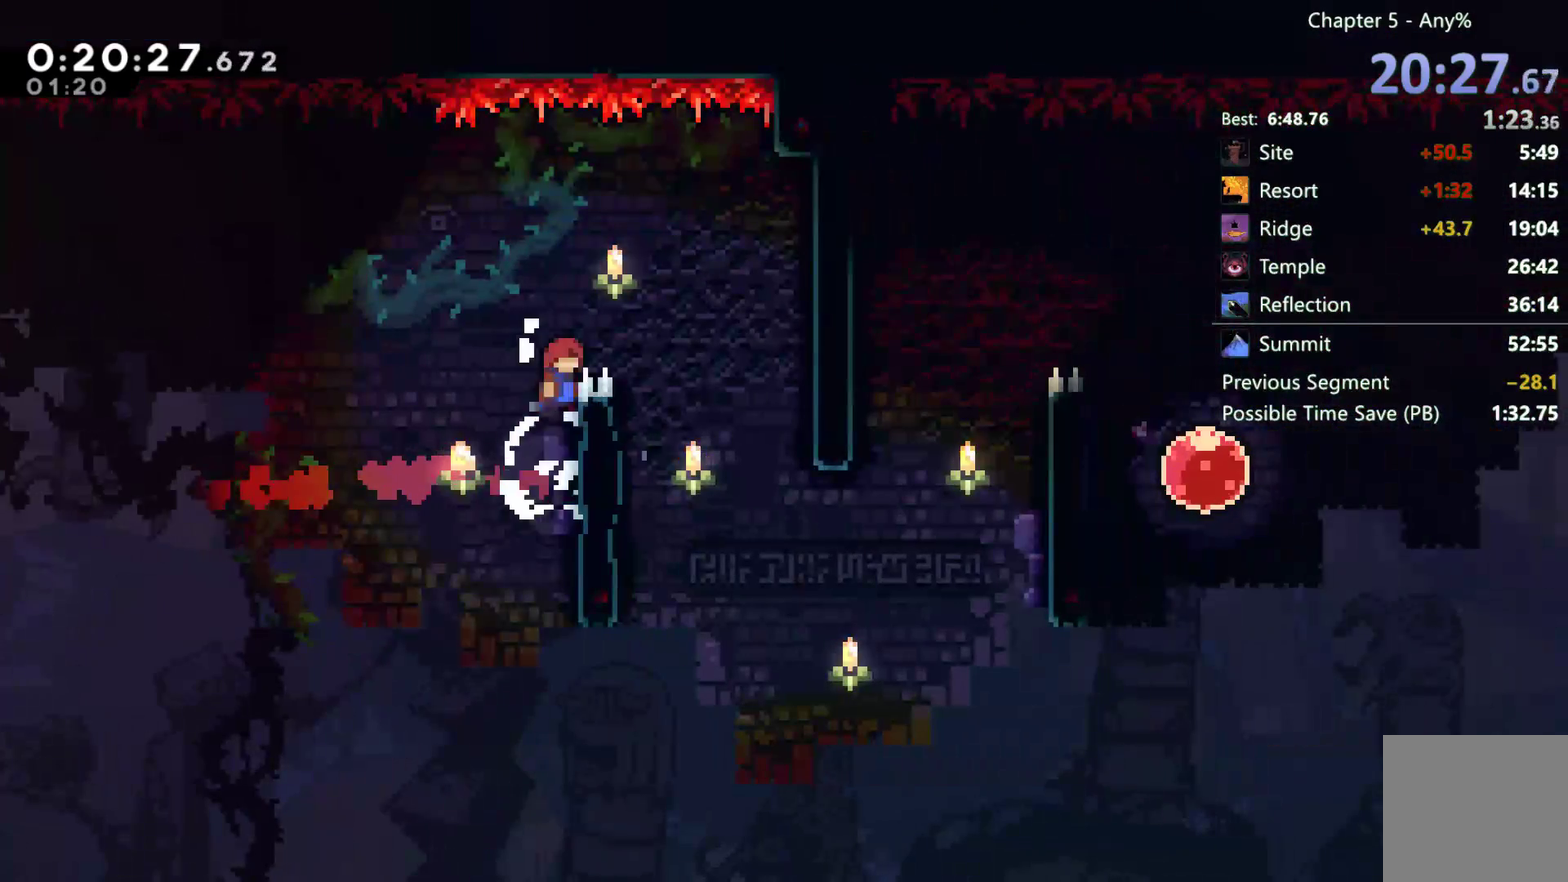
{"buttons": ["DPAD_RIGHT"], "left_stick": "center", "right_stick": "center", "events": [[50, "A", "down"], [50, "DPAD_UP", "up"], [217, "A", "up"], [250, "R2", "up"]]}
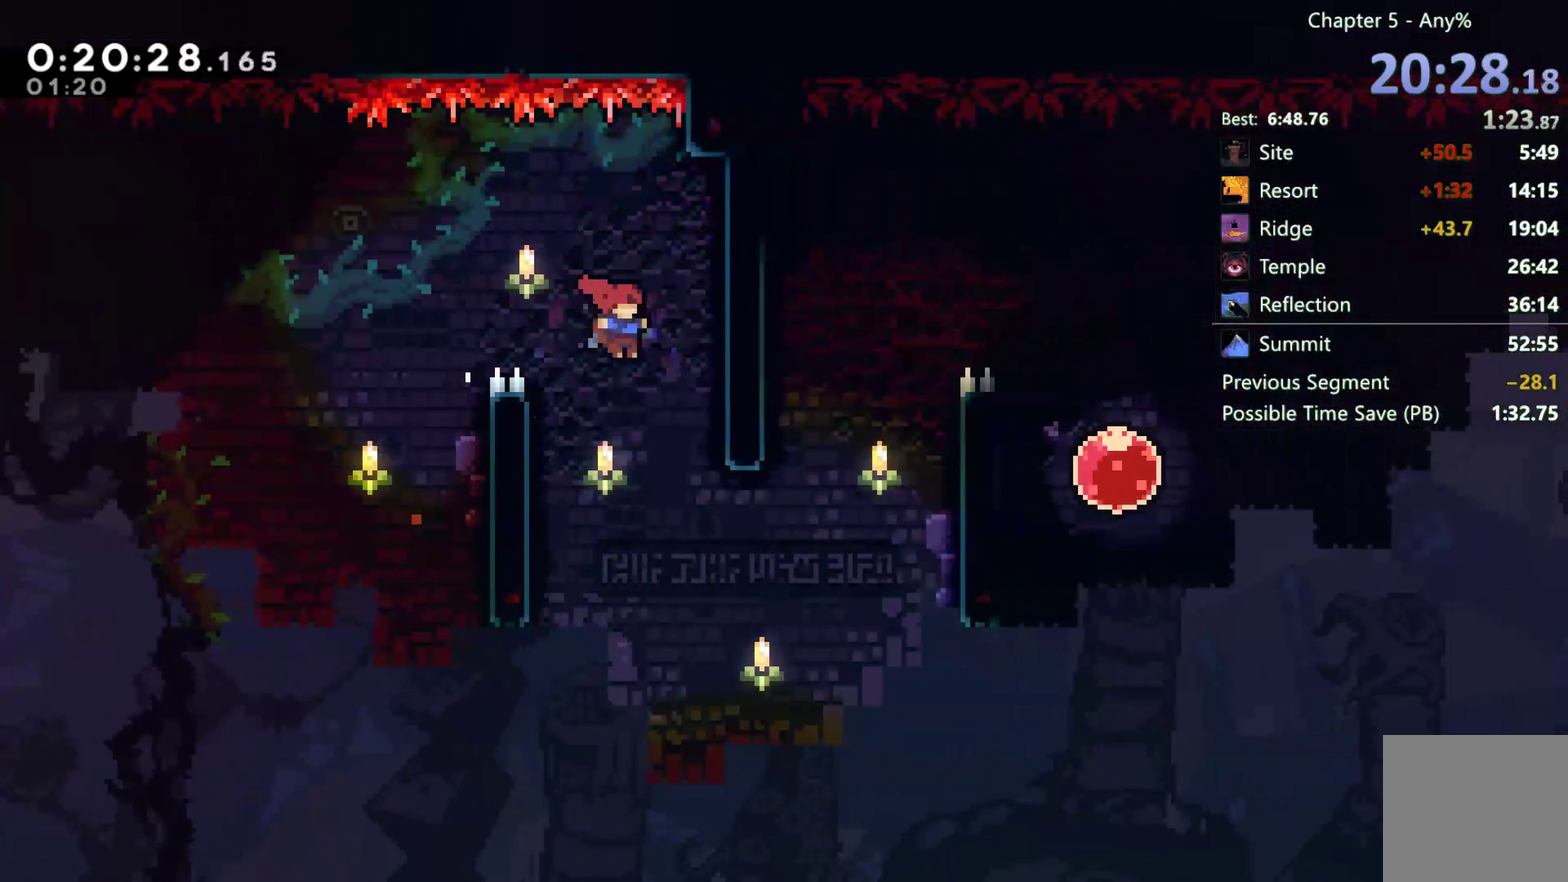
{"buttons": ["X", "DPAD_UP", "DPAD_RIGHT"], "left_stick": "center", "right_stick": "center", "events": [[317, "DPAD_UP", "down"], [350, "X", "down"]]}
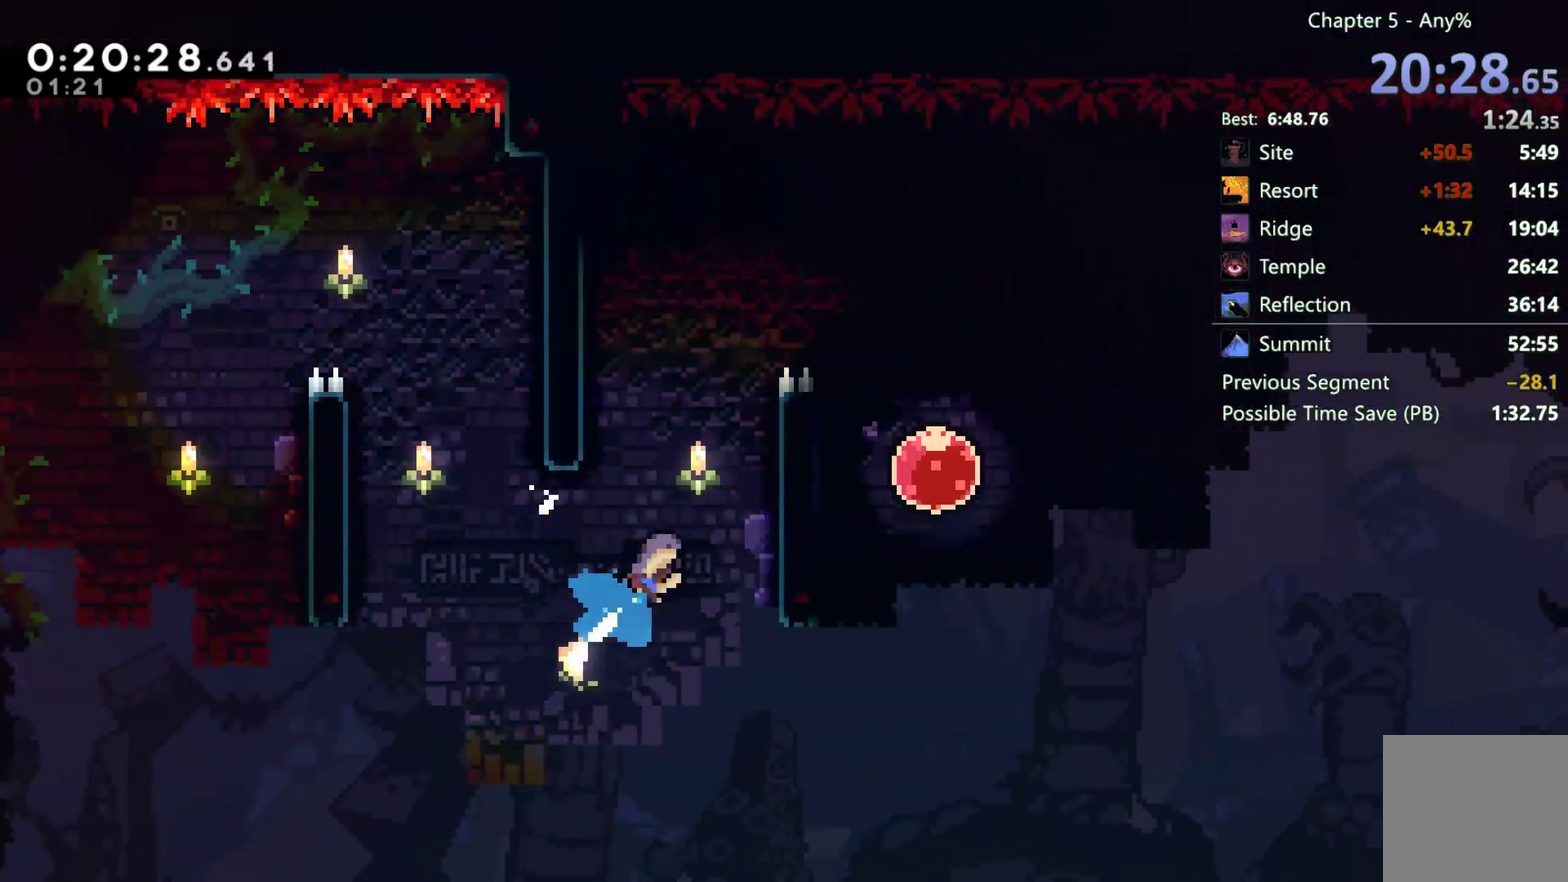
{"buttons": ["A", "R2", "DPAD_RIGHT"], "left_stick": "center", "right_stick": "center", "events": [[83, "X", "up"], [117, "R2", "down"], [417, "A", "down"], [483, "DPAD_UP", "up"]]}
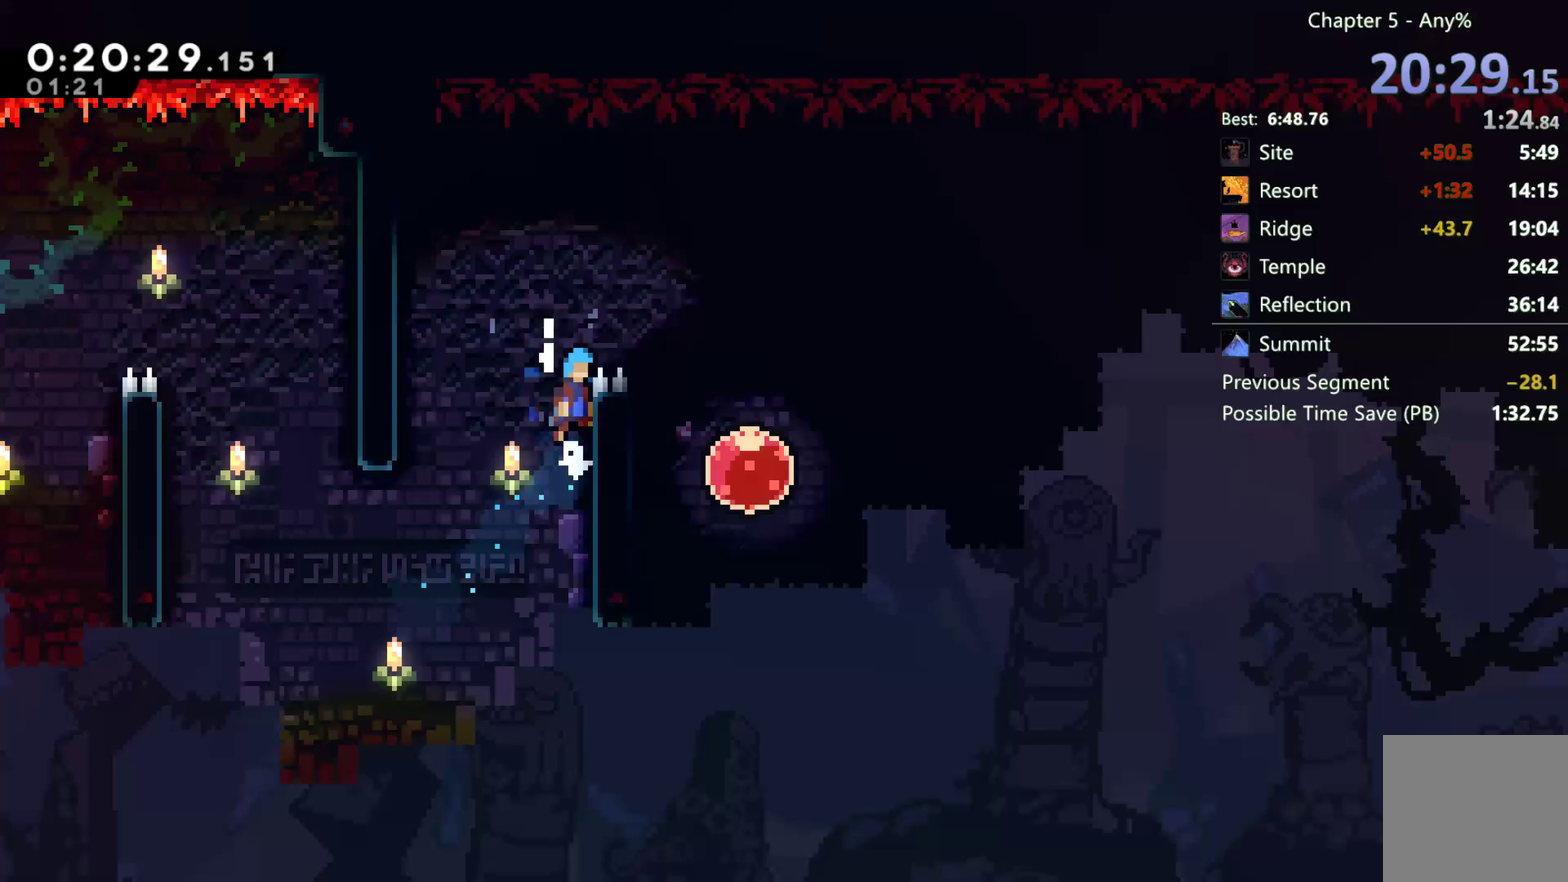
{"buttons": ["DPAD_RIGHT"], "left_stick": "center", "right_stick": "center", "events": [[383, "A", "up"], [383, "DPAD_RIGHT", "up"], [383, "R2", "up"], [483, "DPAD_RIGHT", "down"]]}
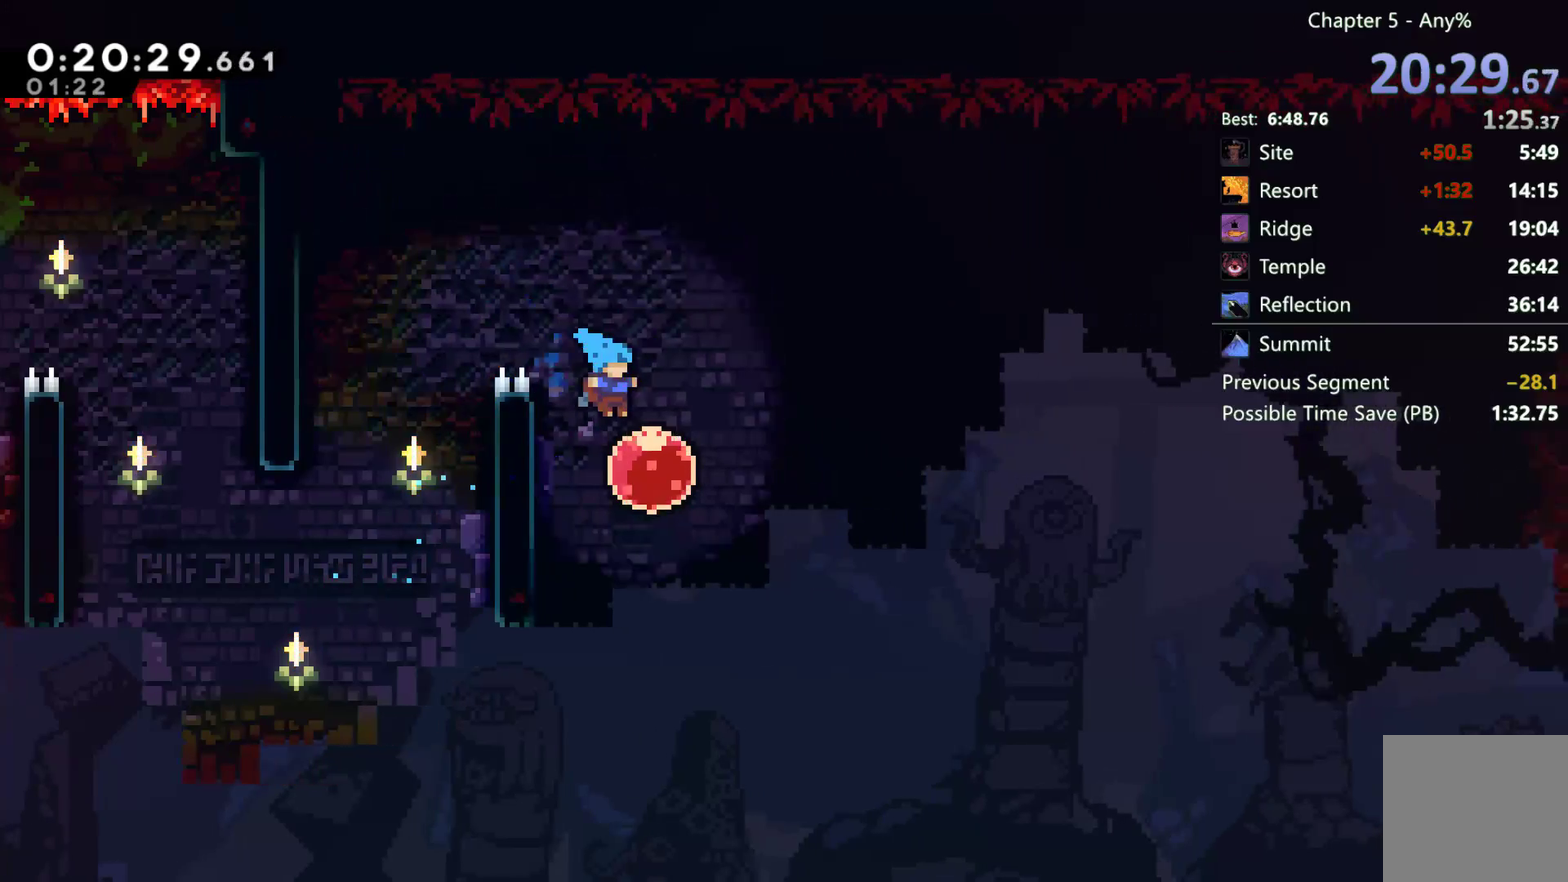
{"buttons": ["DPAD_RIGHT"], "left_stick": "center", "right_stick": "center", "events": [[83, "X", "down"], [150, "X", "up"]]}
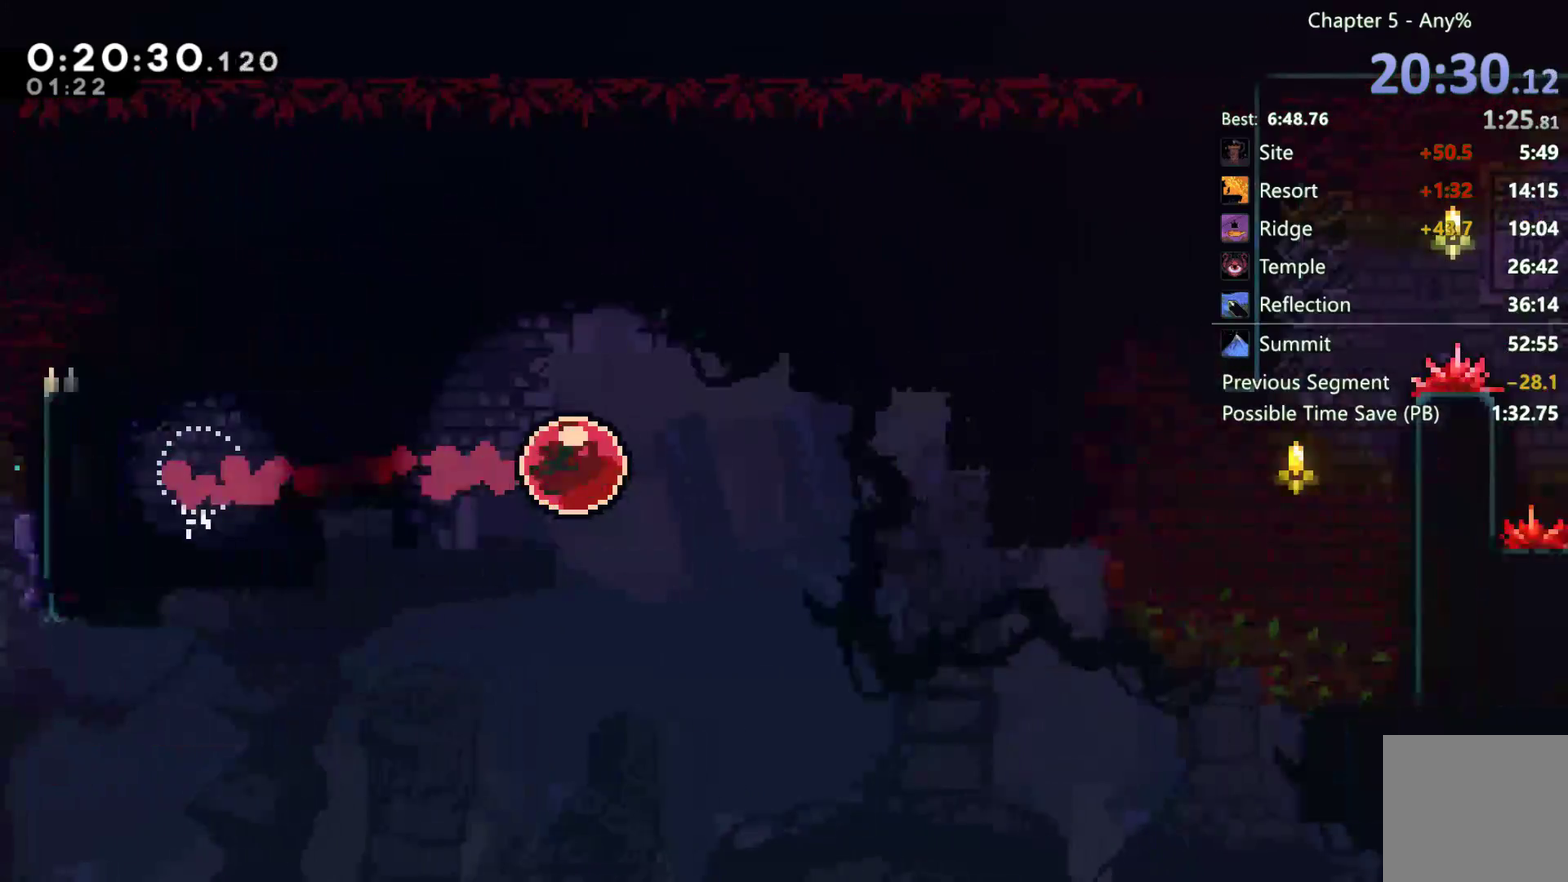
{"buttons": ["DPAD_RIGHT"], "left_stick": "center", "right_stick": "center", "events": []}
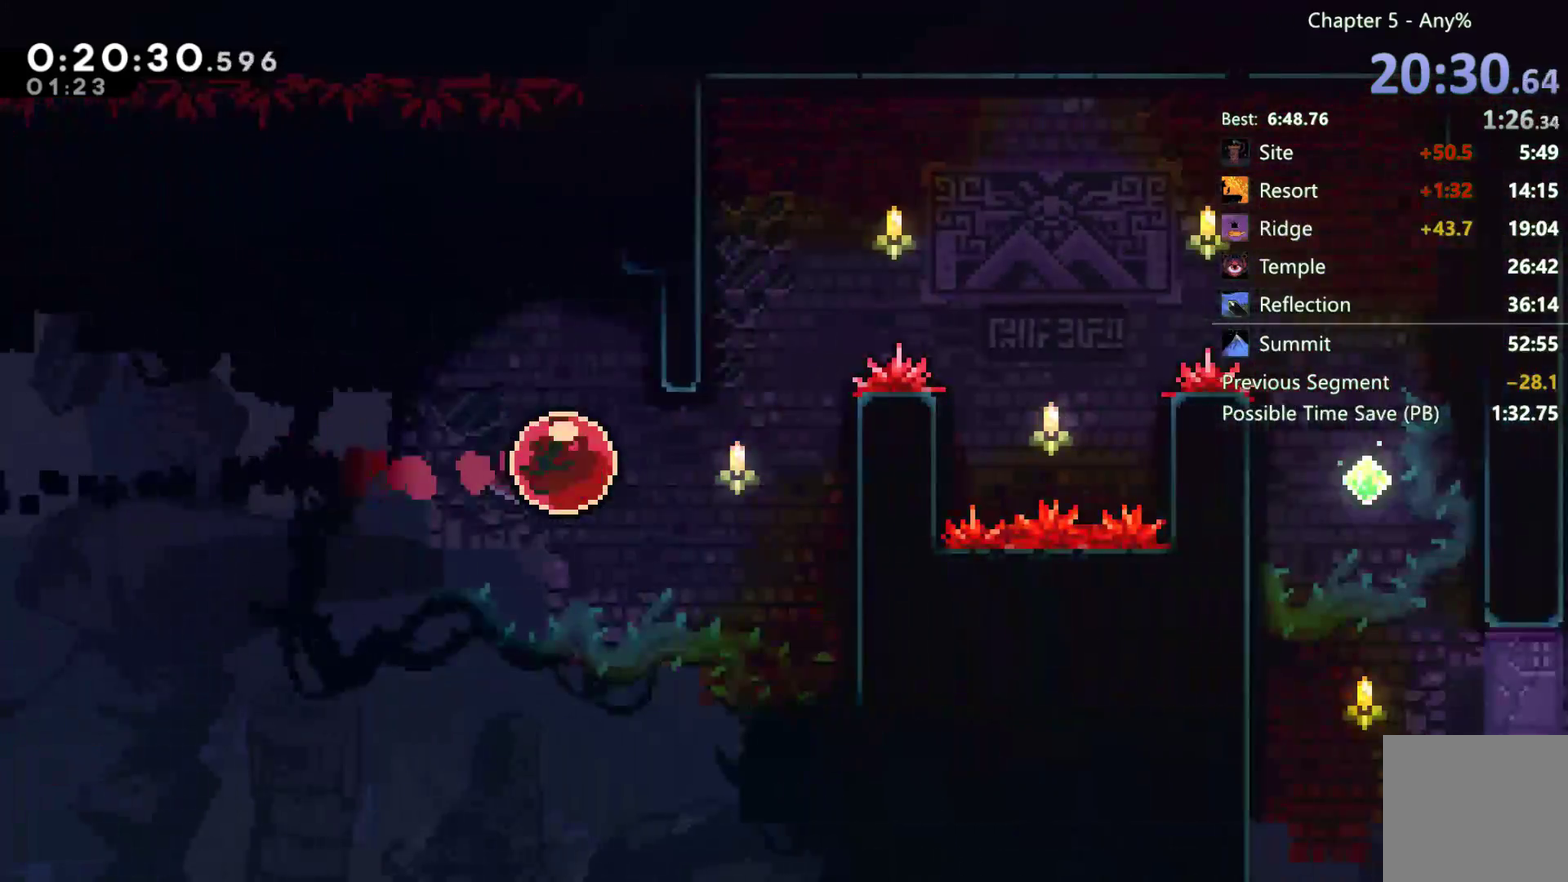
{"buttons": ["A", "R2", "DPAD_RIGHT"], "left_stick": "center", "right_stick": "center", "events": [[17, "DPAD_UP", "down"], [117, "R2", "down"], [200, "A", "down"], [317, "A", "up"], [433, "DPAD_UP", "up"], [483, "A", "down"]]}
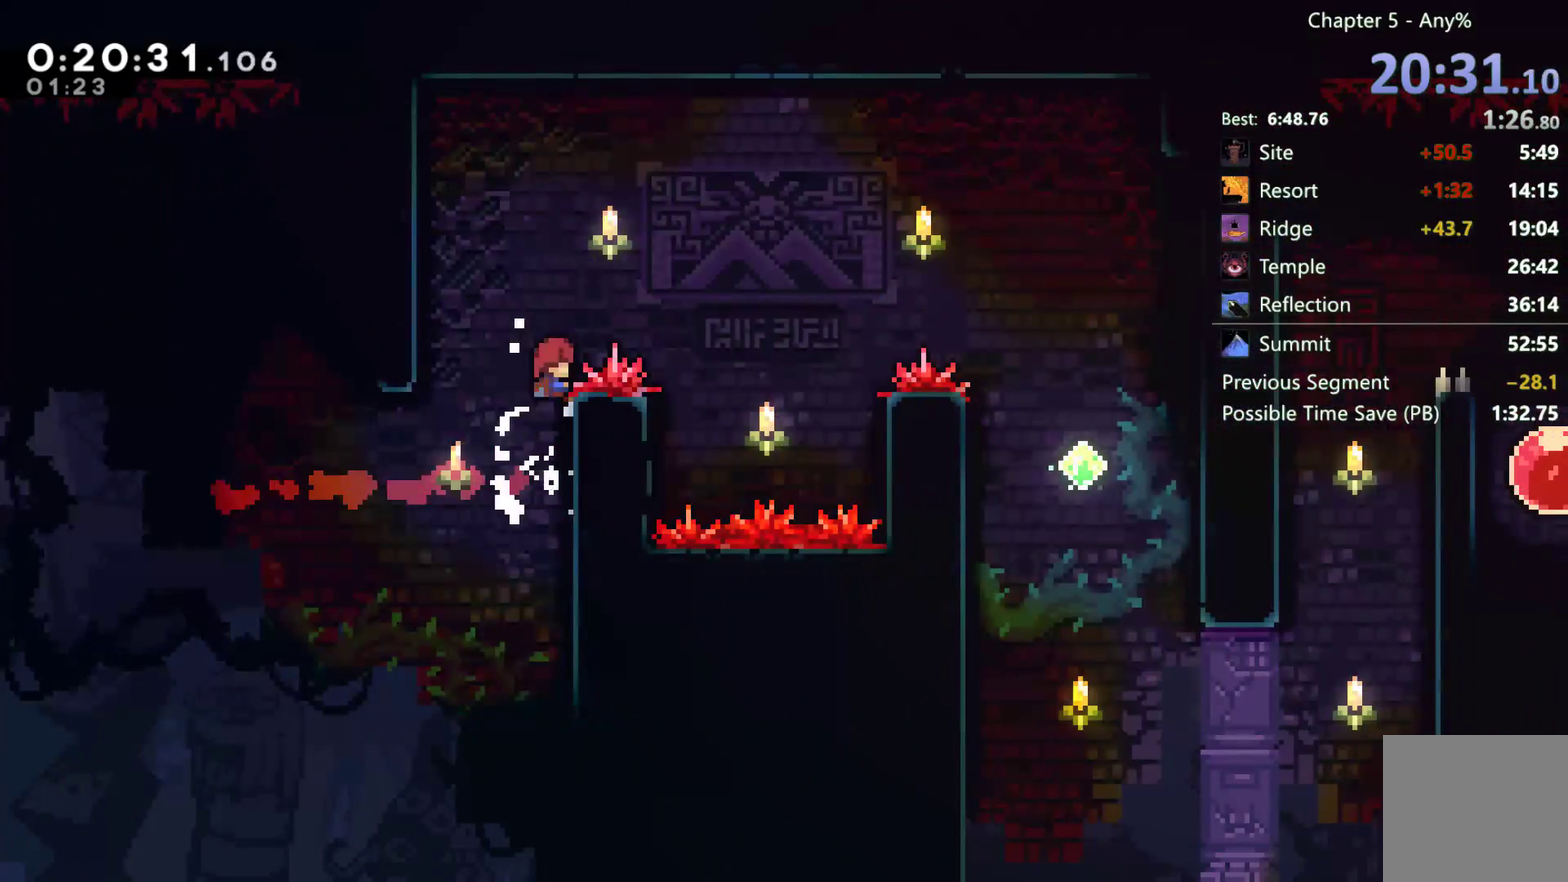
{"buttons": ["X", "DPAD_RIGHT"], "left_stick": "center", "right_stick": "center", "events": [[300, "A", "up"], [350, "R2", "up"], [417, "X", "down"]]}
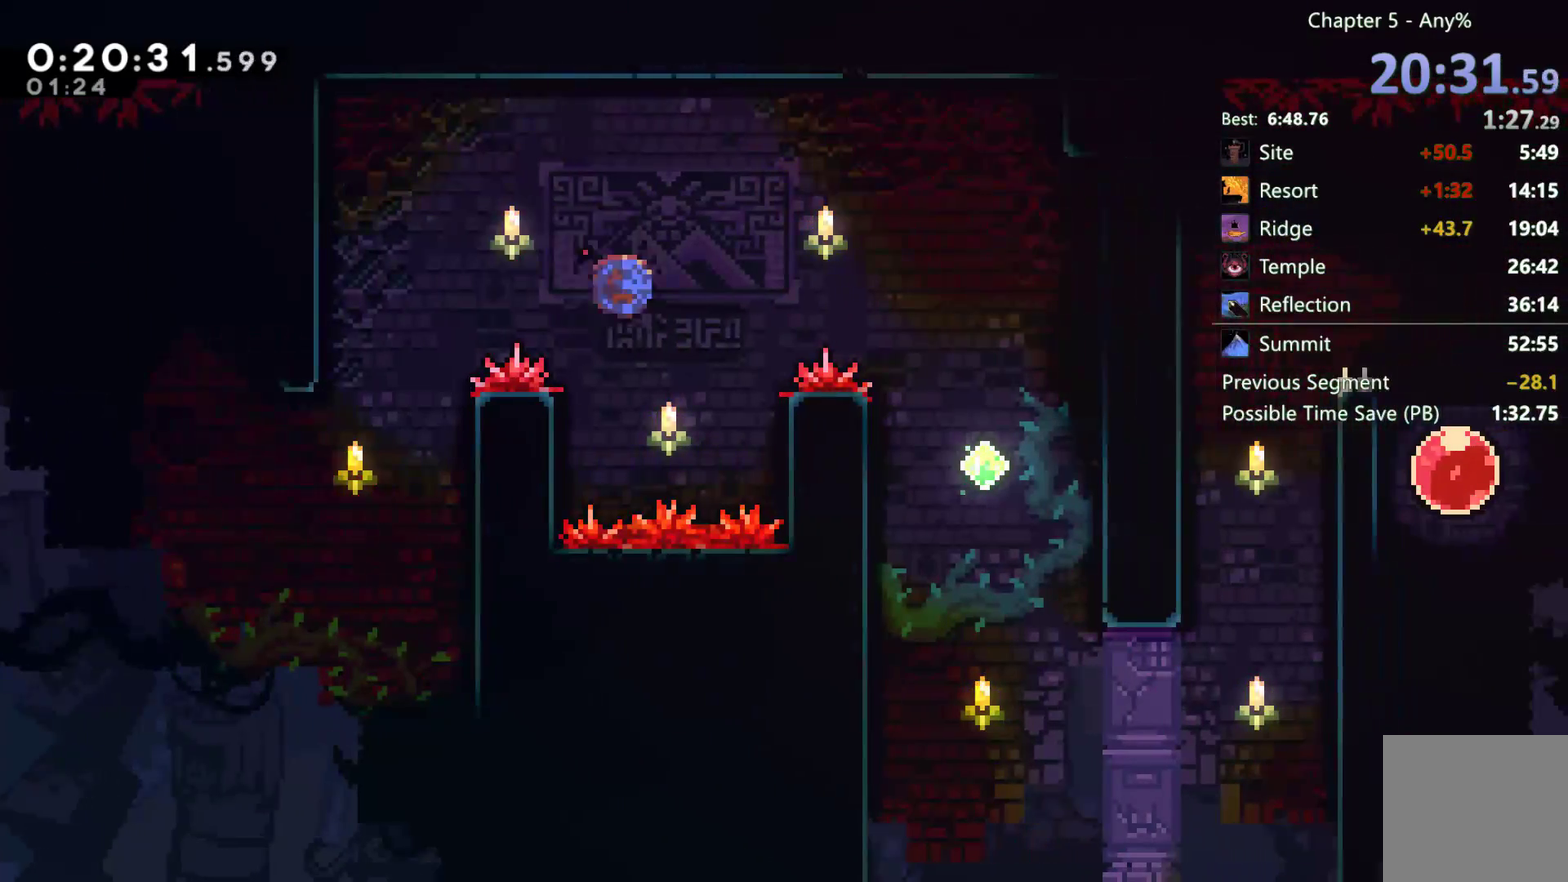
{"buttons": [], "left_stick": "center", "right_stick": "center", "events": [[183, "X", "up"], [250, "DPAD_RIGHT", "up"], [383, "DPAD_RIGHT", "down"], [450, "DPAD_RIGHT", "up"]]}
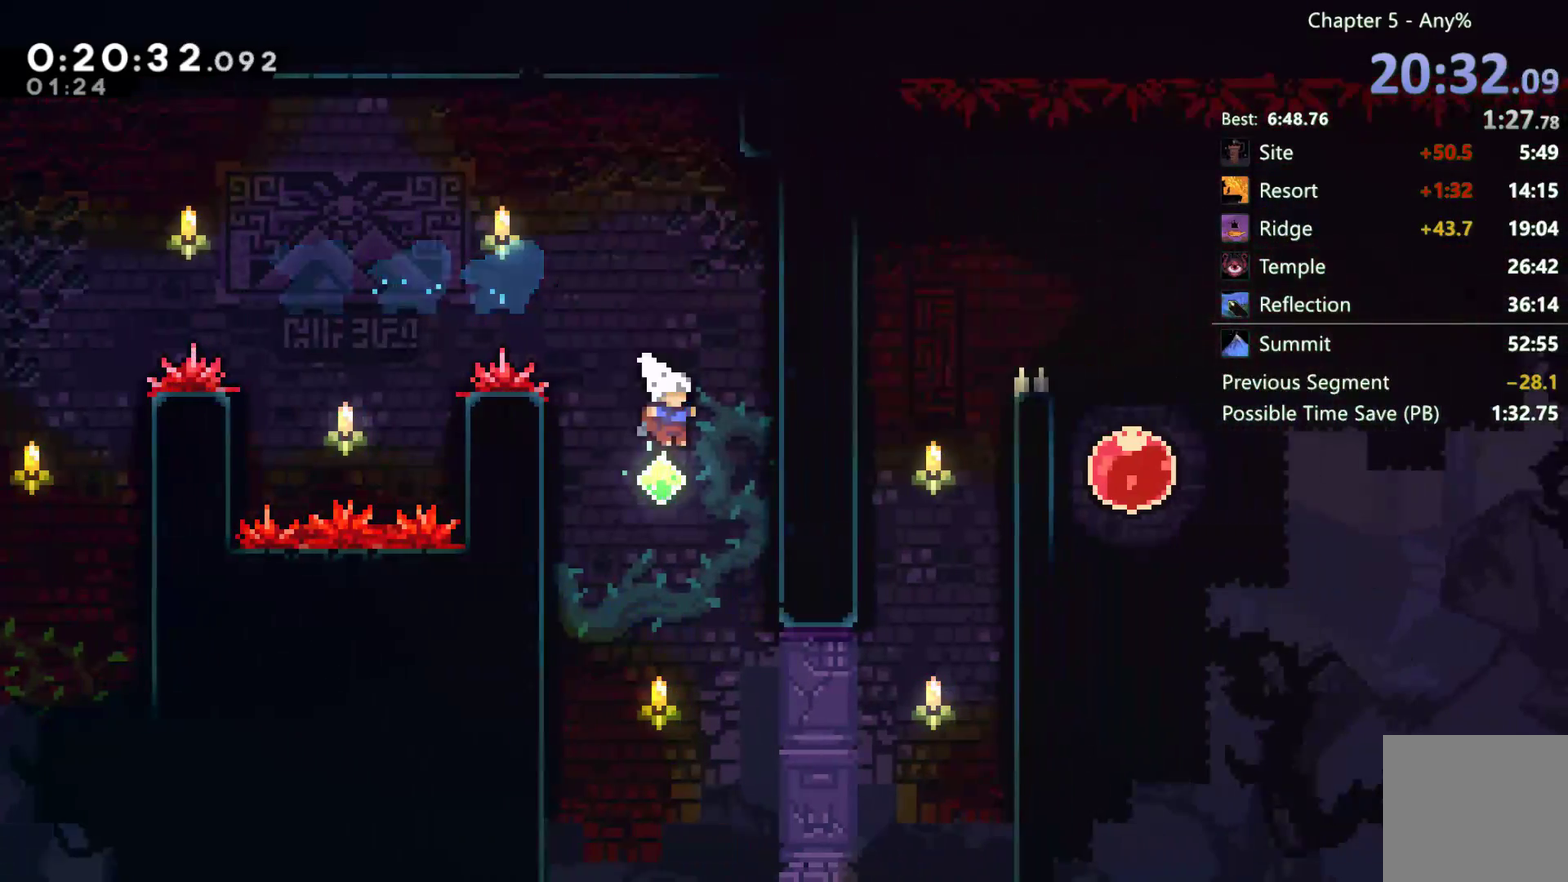
{"buttons": ["X", "DPAD_UP", "DPAD_RIGHT"], "left_stick": "center", "right_stick": "center", "events": [[50, "DPAD_RIGHT", "down"], [417, "DPAD_UP", "down"], [483, "X", "down"]]}
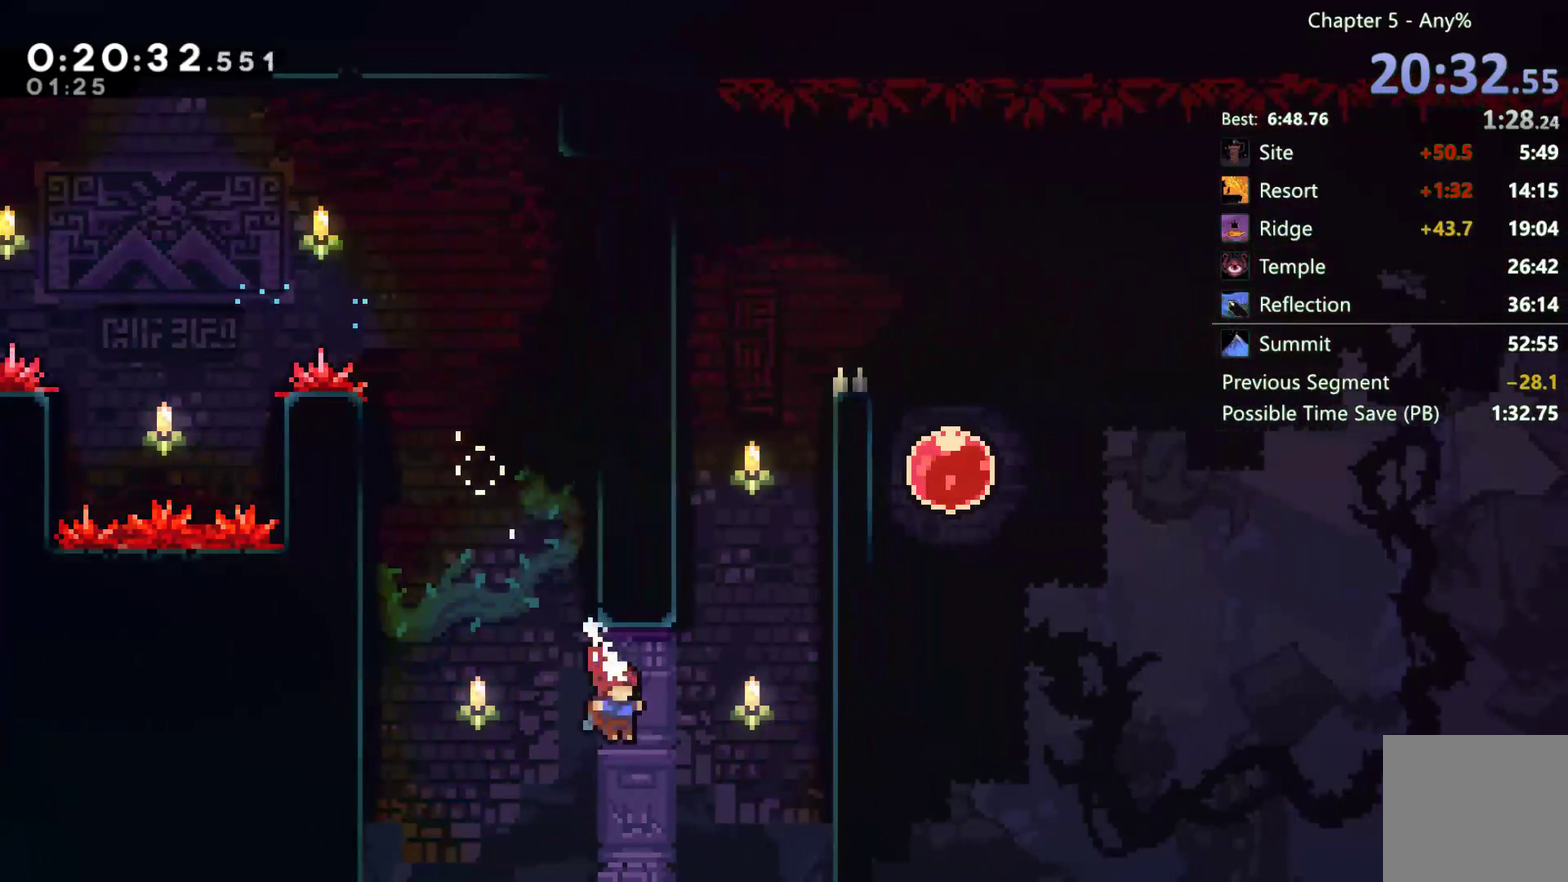
{"buttons": ["A", "R2", "DPAD_UP", "DPAD_RIGHT"], "left_stick": "center", "right_stick": "center", "events": [[283, "X", "up"], [317, "R2", "down"], [417, "A", "down"]]}
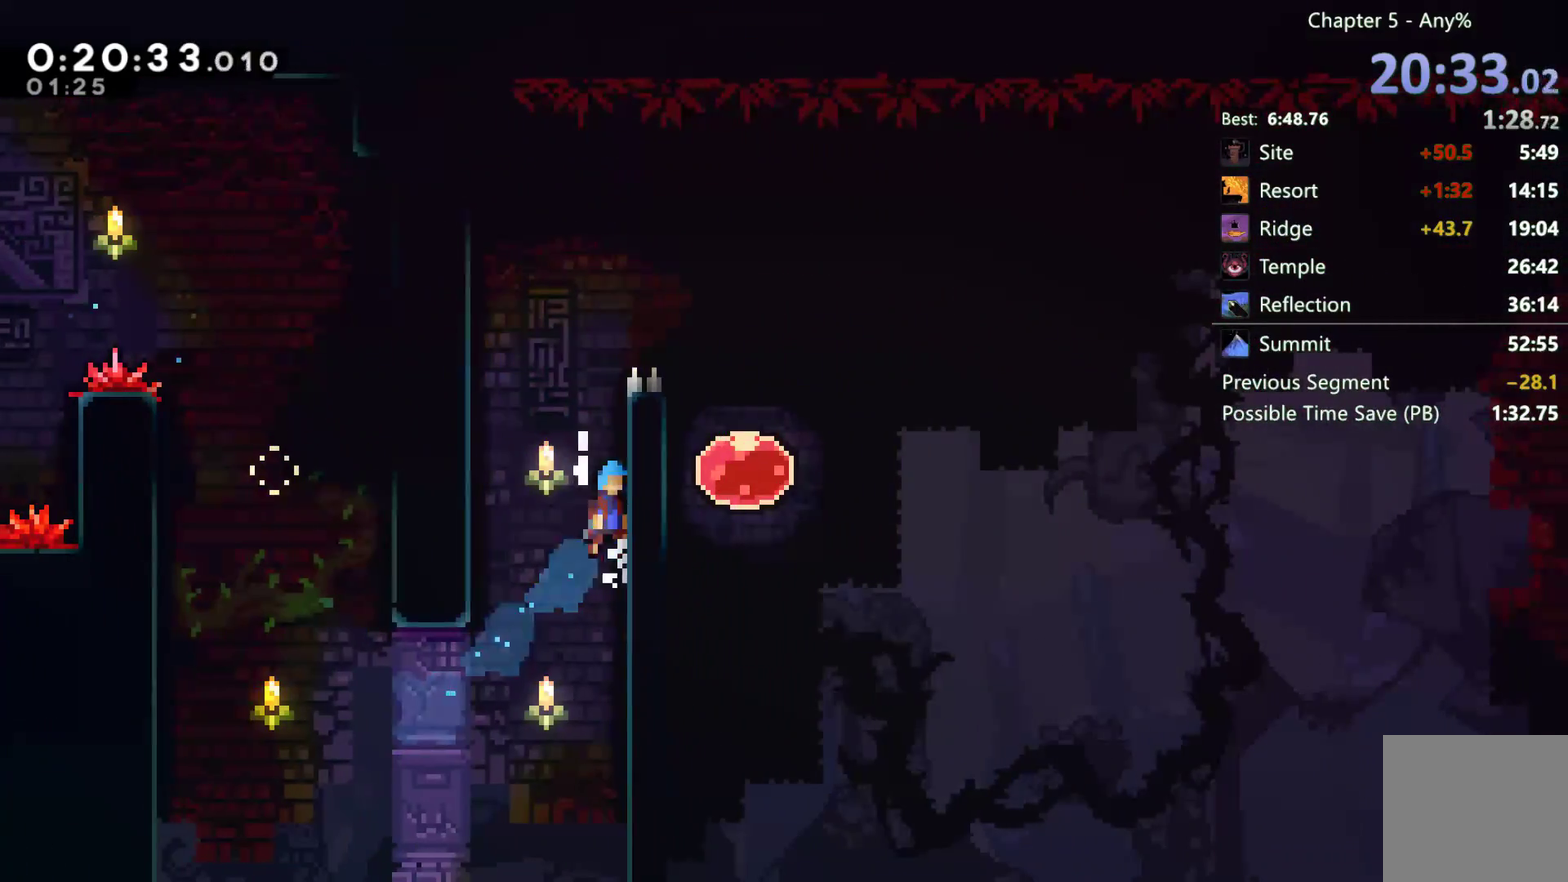
{"buttons": ["R2", "DPAD_RIGHT"], "left_stick": "center", "right_stick": "center", "events": [[17, "A", "up"], [117, "A", "down"], [217, "A", "up"], [283, "DPAD_UP", "up"], [350, "A", "down"], [483, "A", "up"]]}
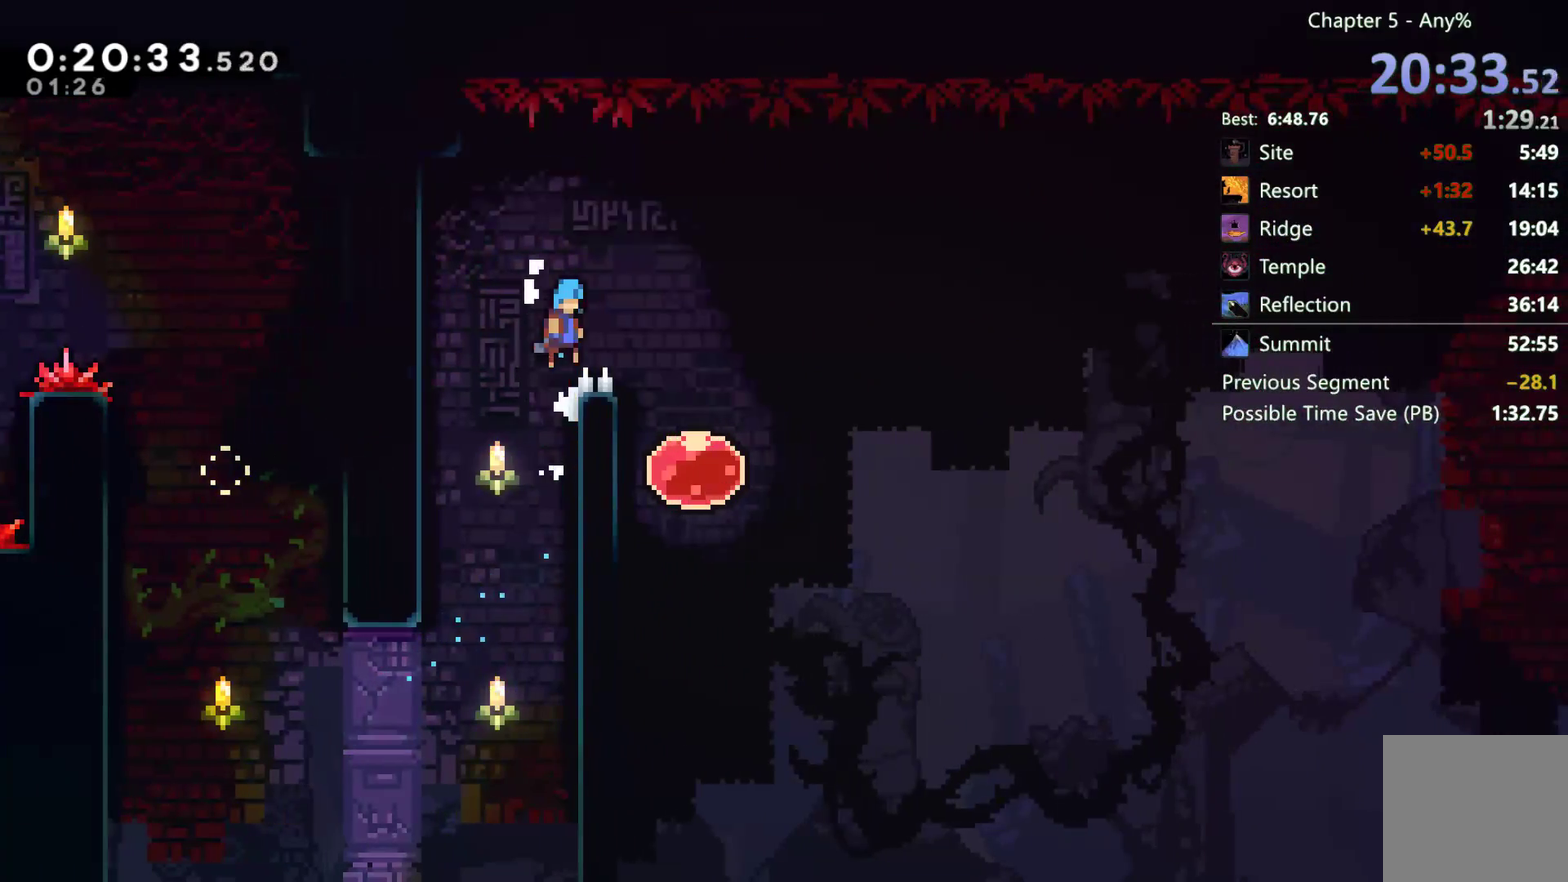
{"buttons": ["X", "DPAD_RIGHT"], "left_stick": "center", "right_stick": "center", "events": [[183, "DPAD_RIGHT", "up"], [183, "R2", "up"], [317, "DPAD_RIGHT", "down"], [417, "X", "down"]]}
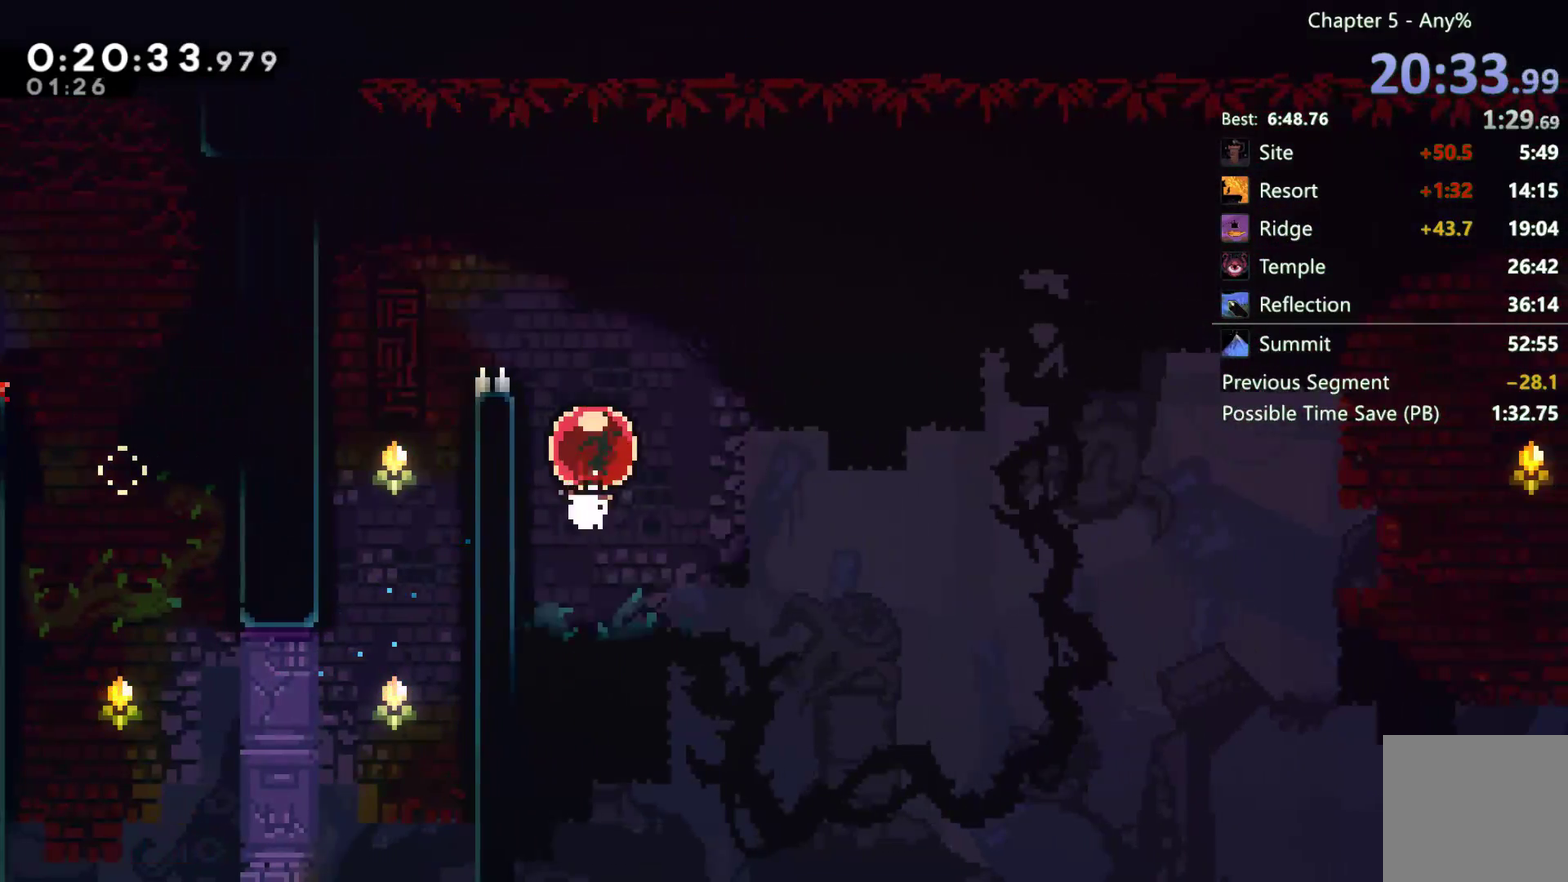
{"buttons": ["DPAD_RIGHT"], "left_stick": "center", "right_stick": "center", "events": [[17, "X", "up"]]}
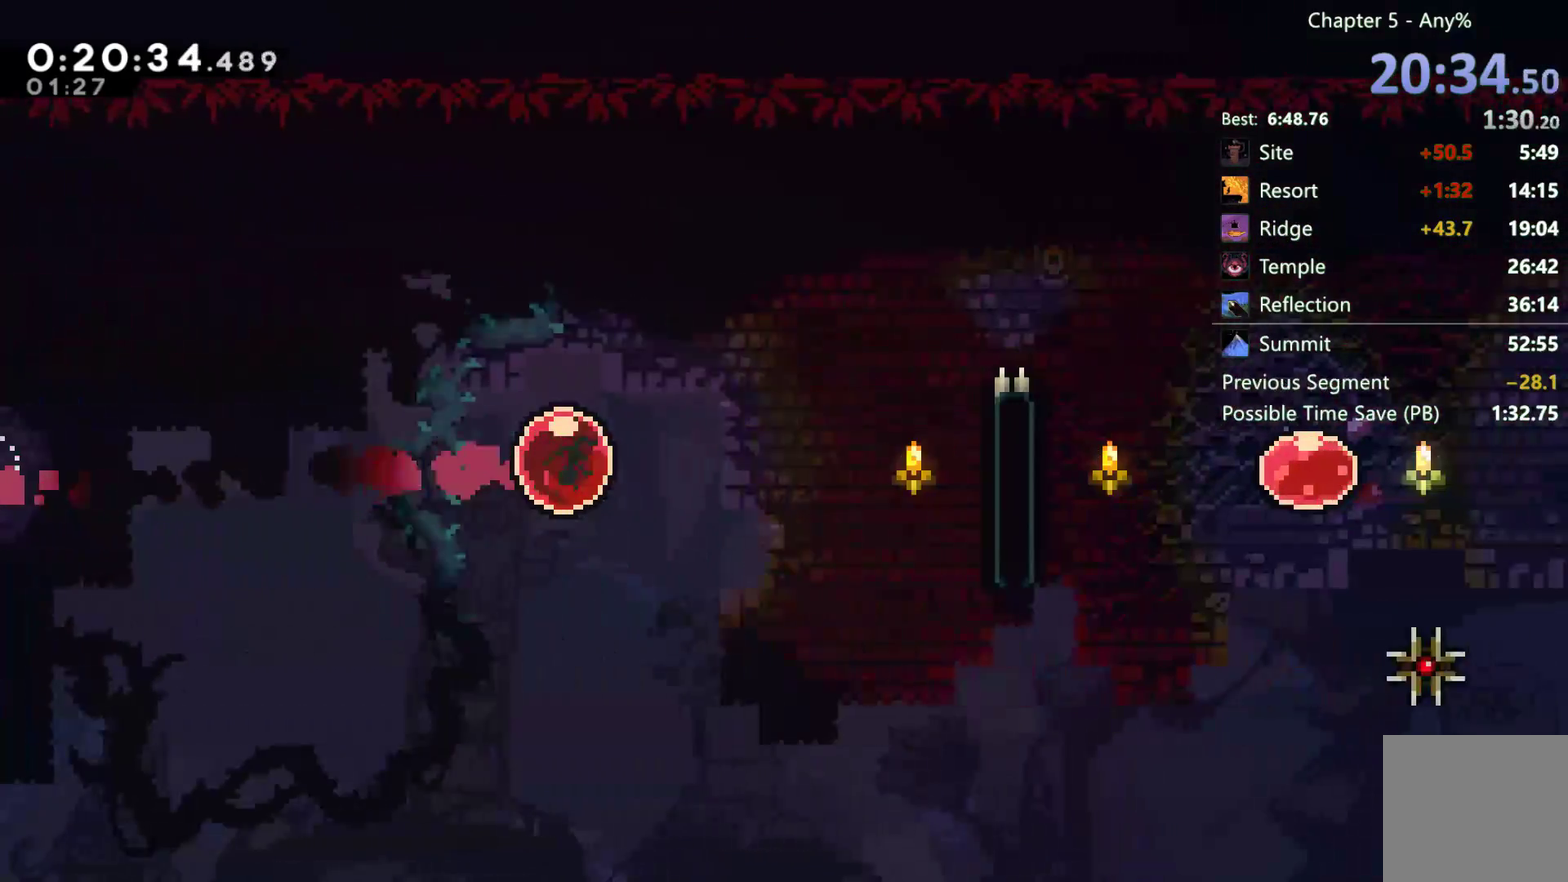
{"buttons": ["R2", "DPAD_UP", "DPAD_RIGHT"], "left_stick": "center", "right_stick": "center", "events": [[183, "DPAD_UP", "down"], [217, "R2", "down"], [333, "A", "down"], [483, "A", "up"]]}
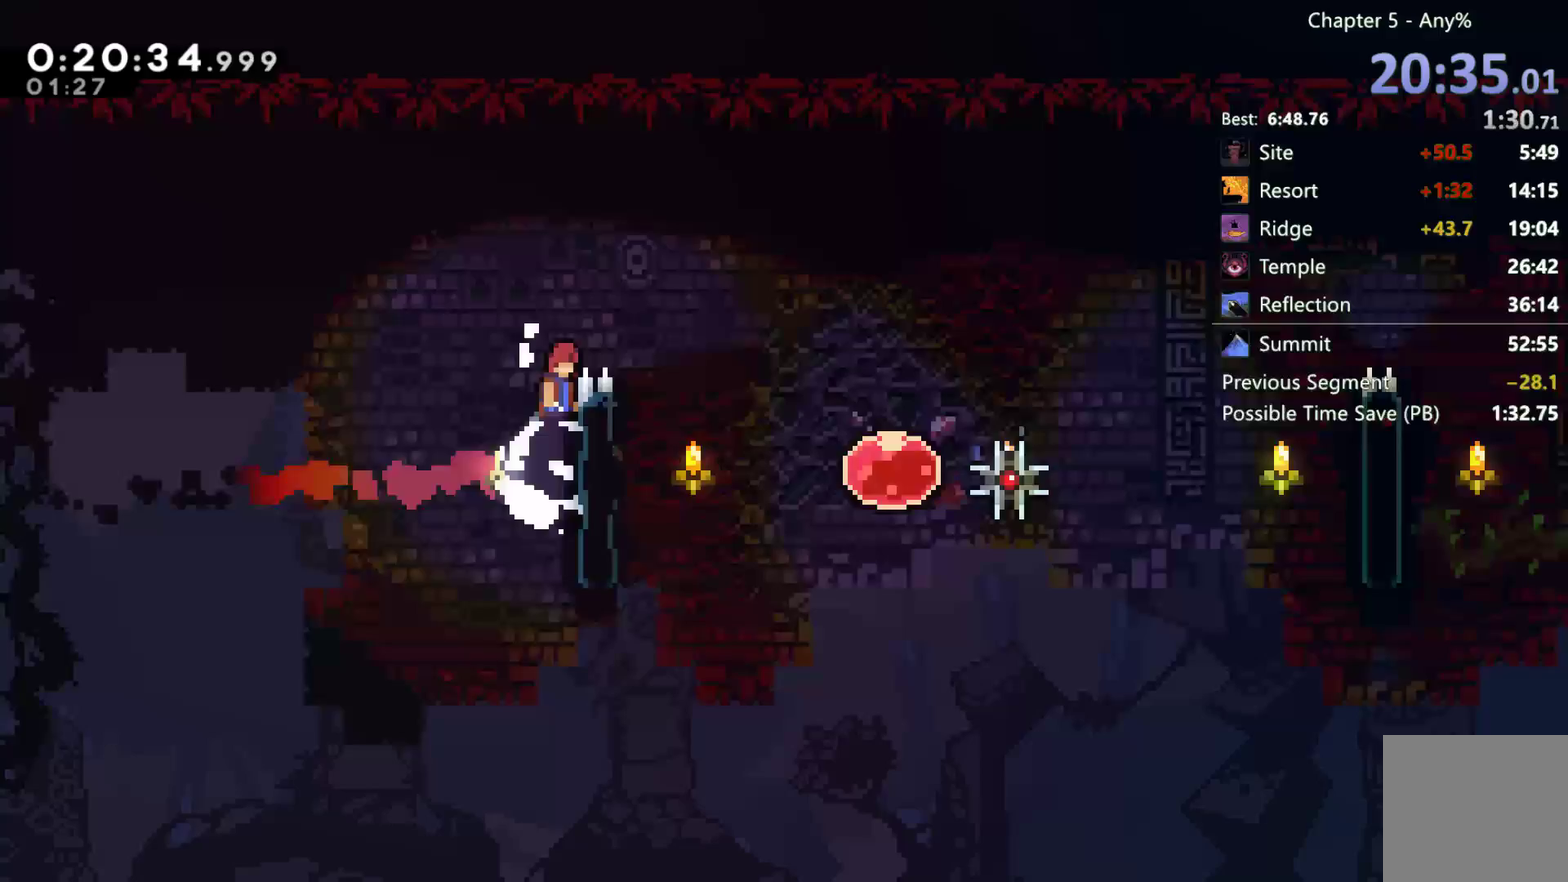
{"buttons": ["DPAD_RIGHT"], "left_stick": "center", "right_stick": "center", "events": [[17, "DPAD_UP", "up"], [33, "A", "down"], [150, "A", "up"], [250, "R2", "up"]]}
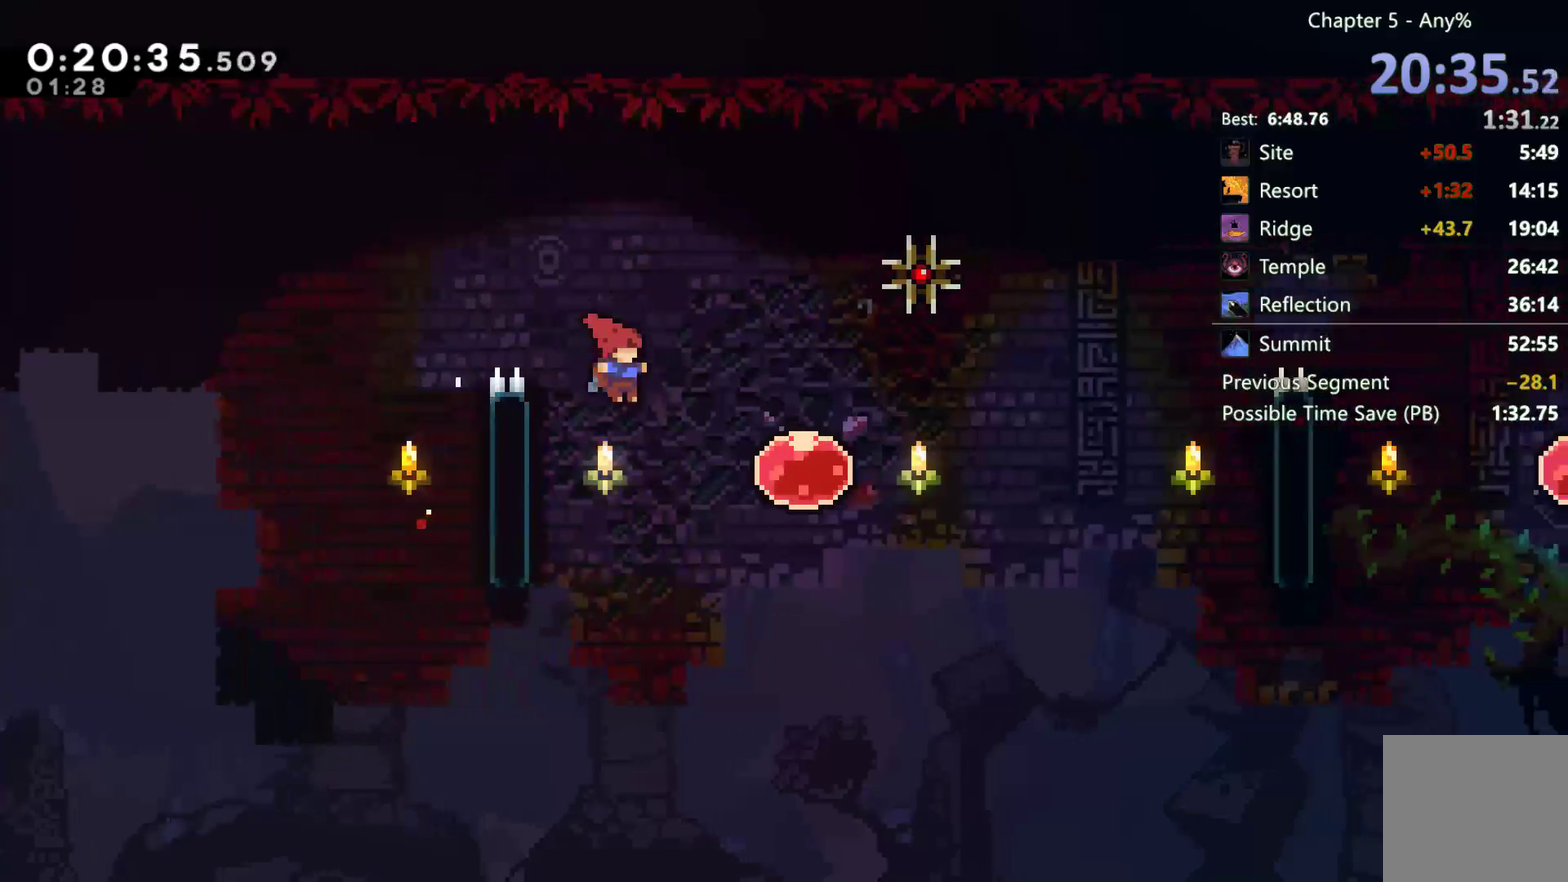
{"buttons": ["DPAD_RIGHT"], "left_stick": "center", "right_stick": "center", "events": [[117, "X", "down"], [183, "X", "up"], [283, "X", "down"], [350, "X", "up"]]}
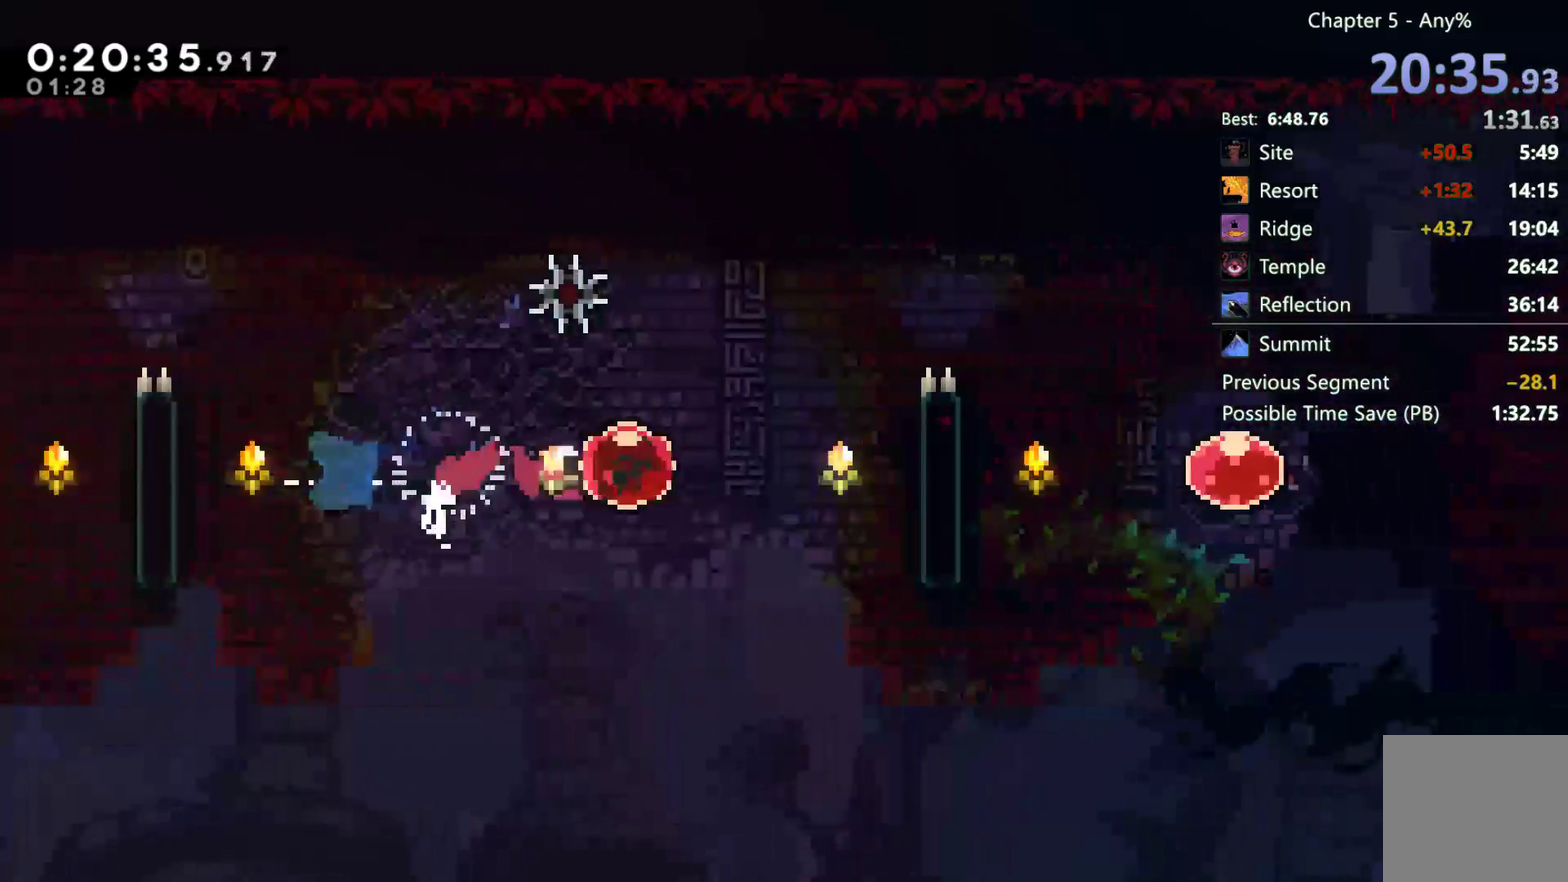
{"buttons": ["A", "R2", "DPAD_RIGHT"], "left_stick": "center", "right_stick": "center", "events": [[50, "R2", "down"], [200, "A", "down"], [200, "DPAD_UP", "down"], [200, "R2", "up"], [250, "R2", "down"], [283, "DPAD_UP", "up"], [317, "A", "up"], [450, "A", "down"]]}
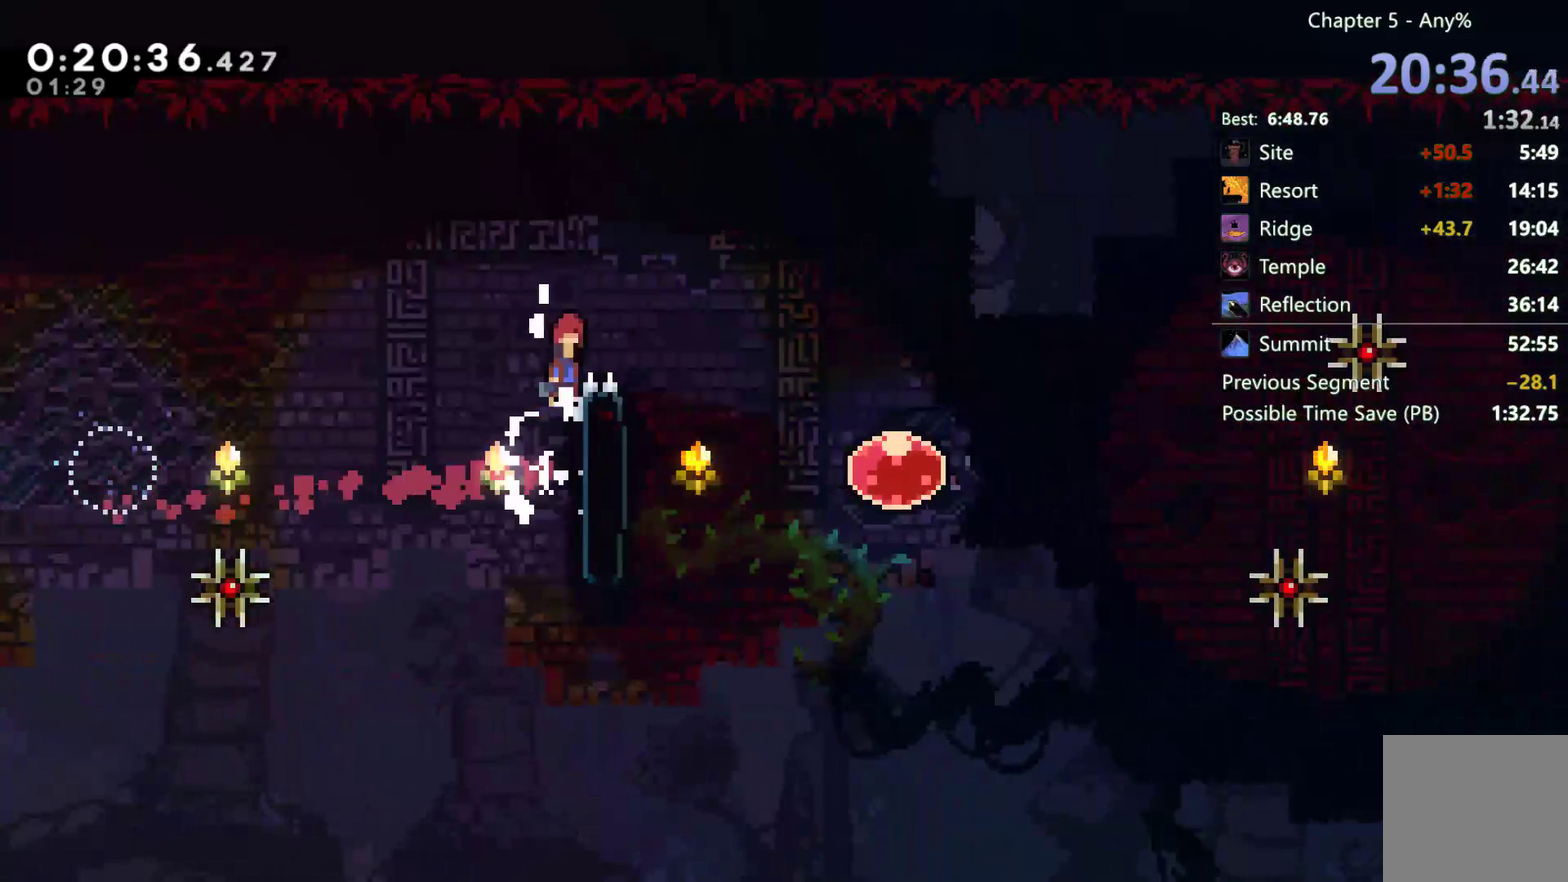
{"buttons": ["DPAD_RIGHT"], "left_stick": "center", "right_stick": "center", "events": [[83, "A", "up"], [183, "R2", "up"]]}